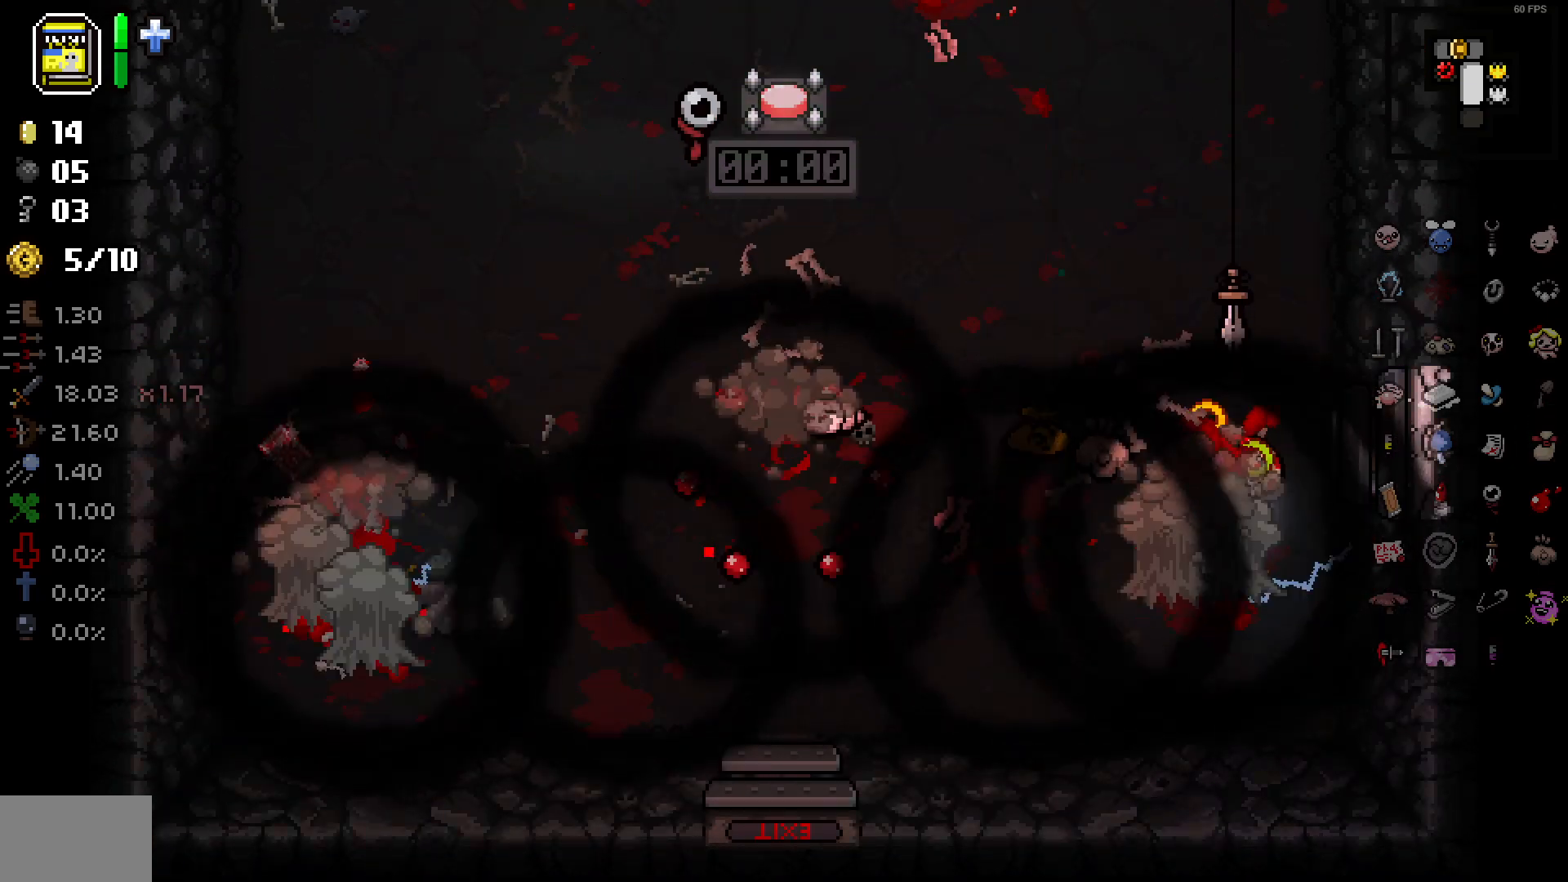
Gameplay with a controller (PlayStation layout); each line is a JSON object with the inputs held at the frame after it. "events" lists button and stick changes between this image and that frame as [ms after this image, input, new state], when the widget could be followed in between. Not read: SELECT.
{"buttons": [], "left_stick": "center", "right_stick": "left", "events": [[83, "right_stick", "left"], [200, "left_stick", "up-left"], [317, "left_stick", "center"]]}
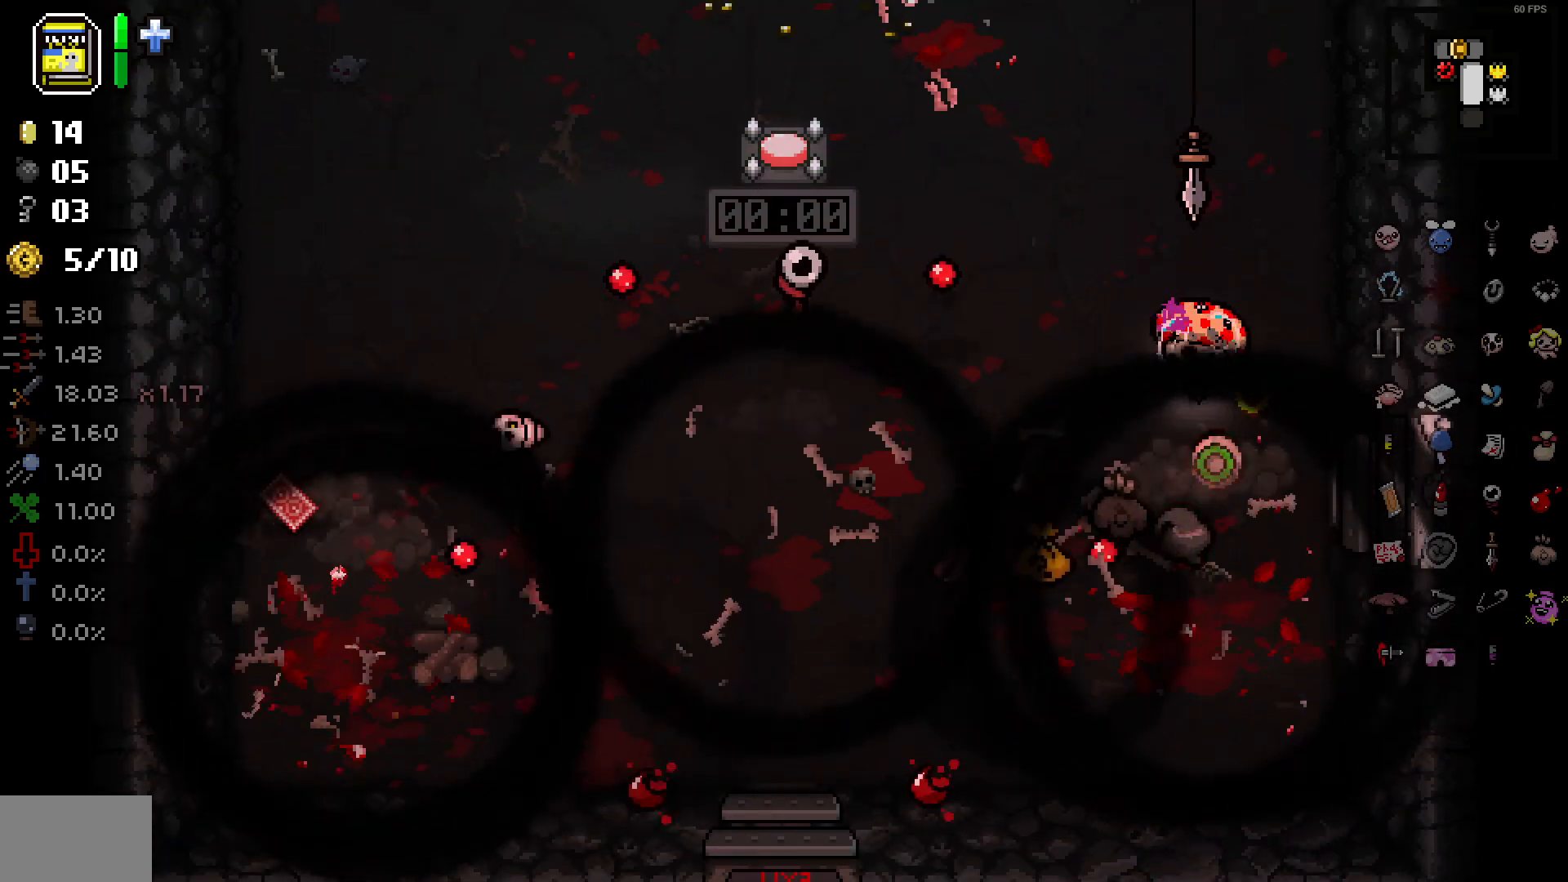
{"buttons": [], "left_stick": "down-left", "right_stick": "up-left", "events": [[17, "left_stick", "up"], [217, "left_stick", "left"], [333, "left_stick", "up-right"], [433, "left_stick", "down-left"], [450, "right_stick", "up-left"]]}
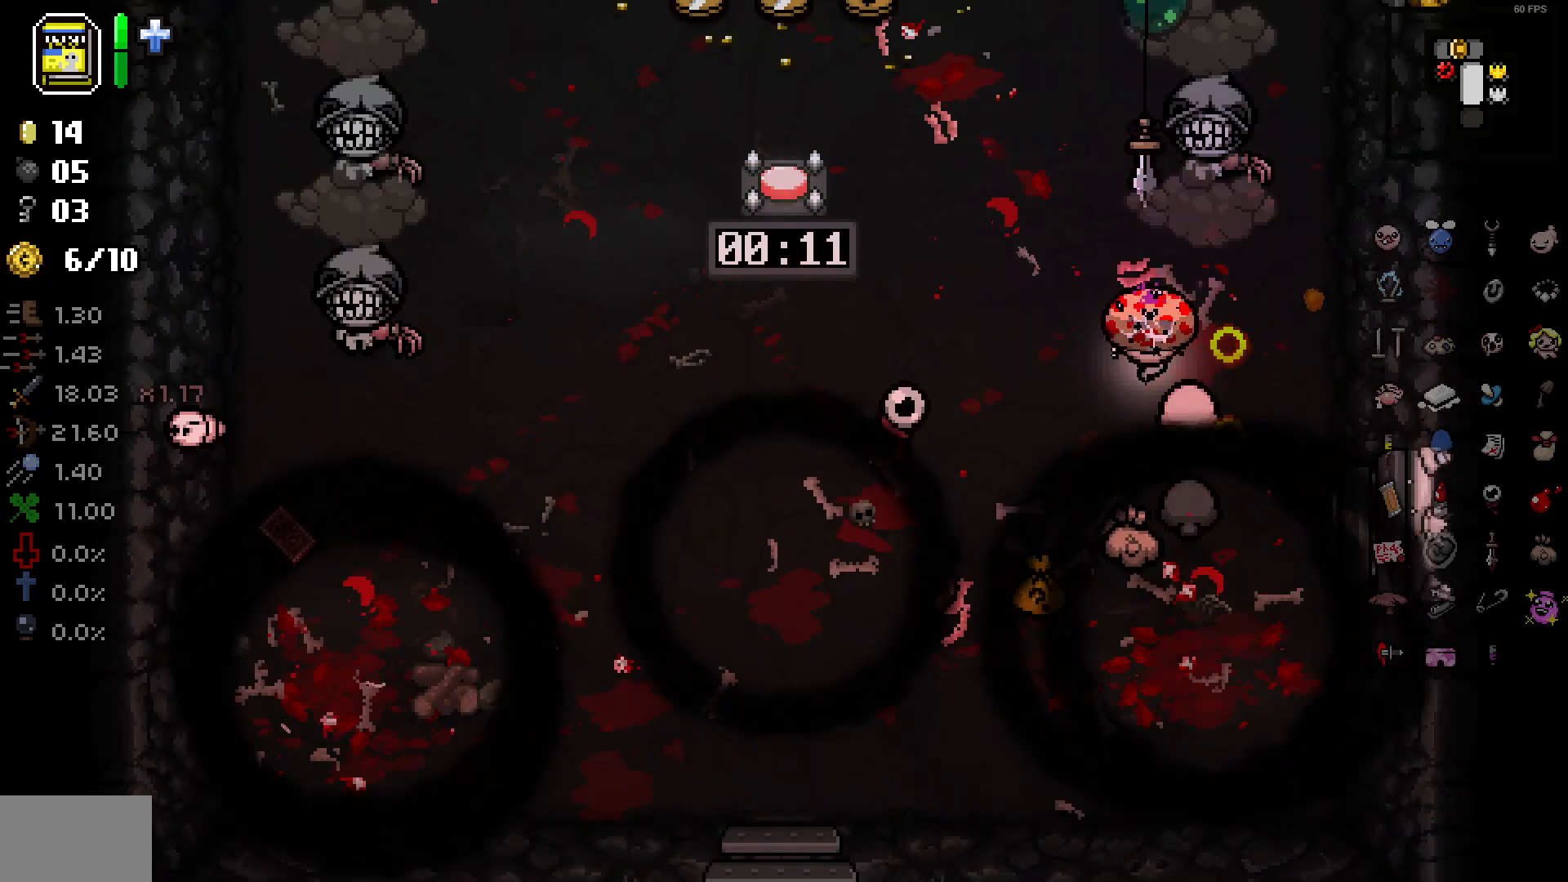
{"buttons": [], "left_stick": "down", "right_stick": "up-left", "events": [[250, "left_stick", "down-right"], [400, "left_stick", "down"]]}
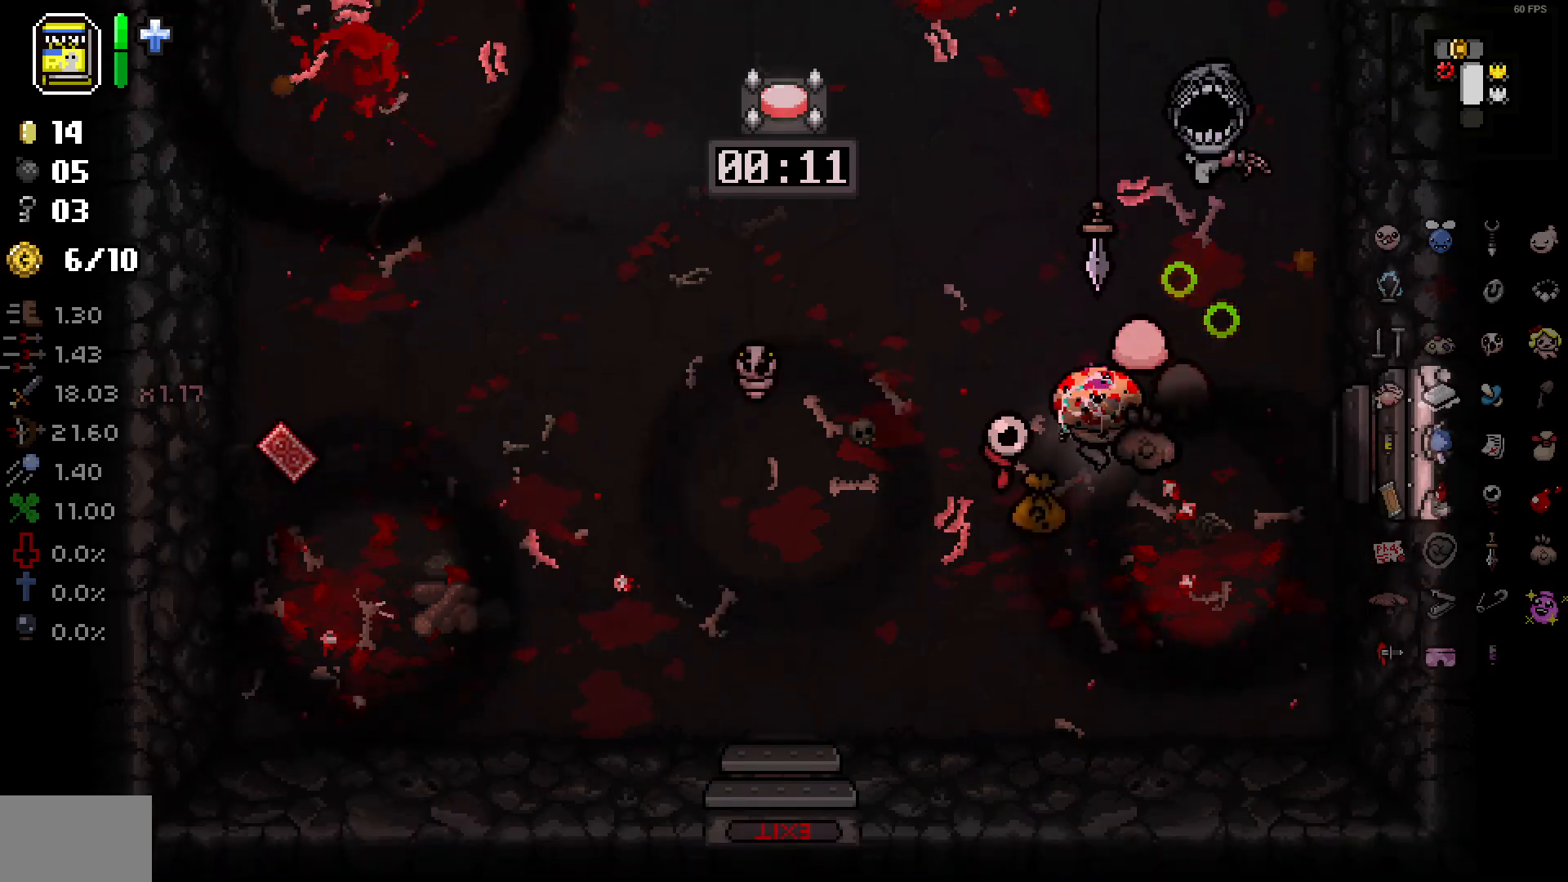
{"buttons": [], "left_stick": "center", "right_stick": "up", "events": [[167, "left_stick", "down-left"], [350, "right_stick", "up"], [450, "left_stick", "center"]]}
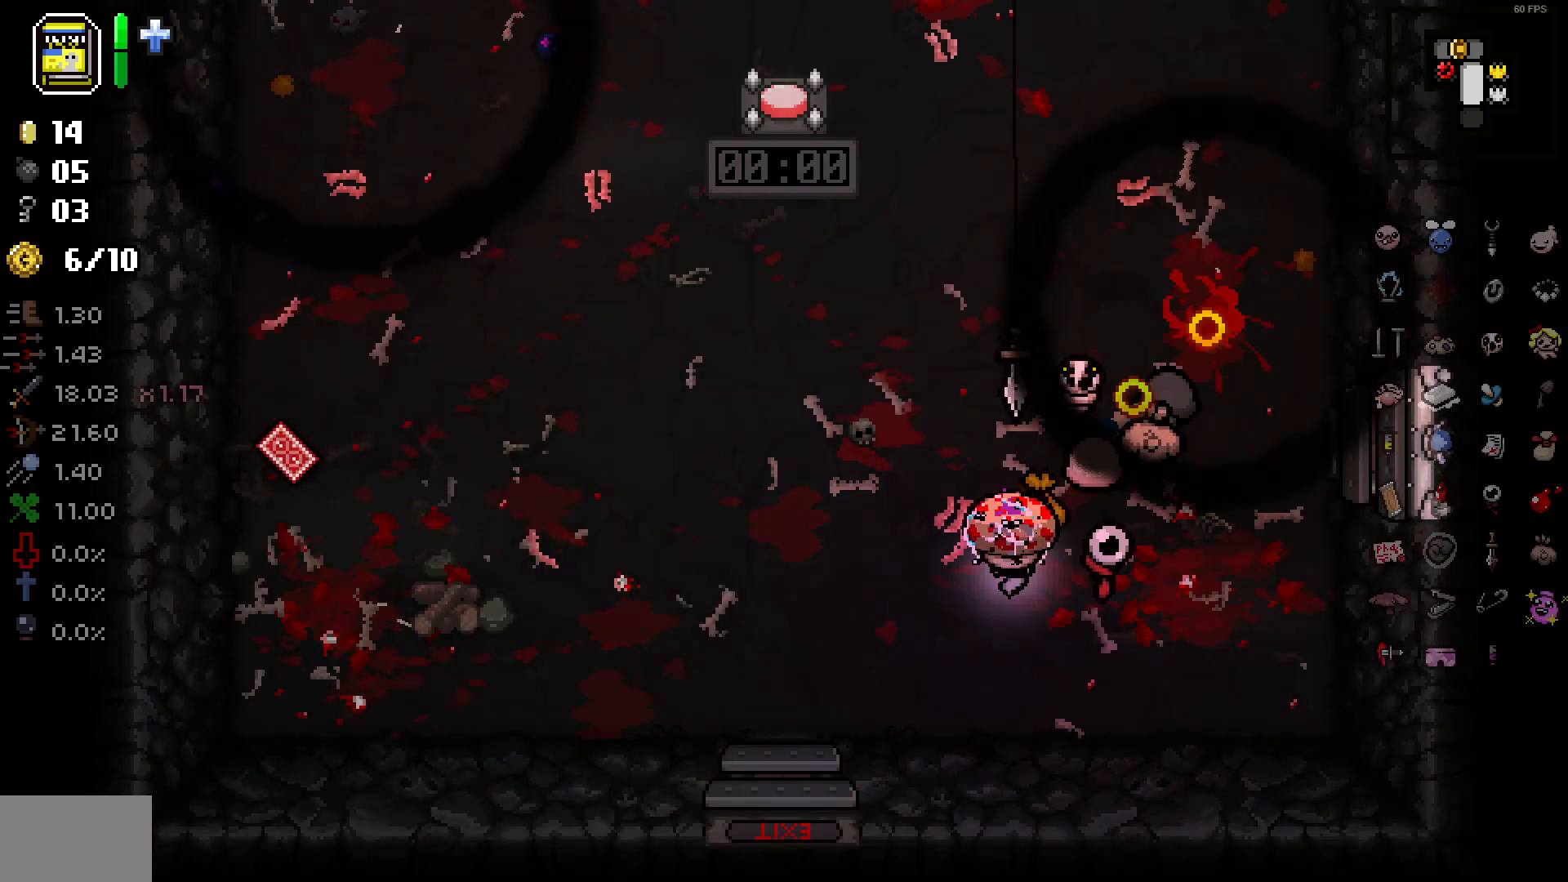
{"buttons": [], "left_stick": "up-left", "right_stick": "up-right", "events": [[33, "left_stick", "left"], [333, "left_stick", "up-left"], [400, "right_stick", "up-right"]]}
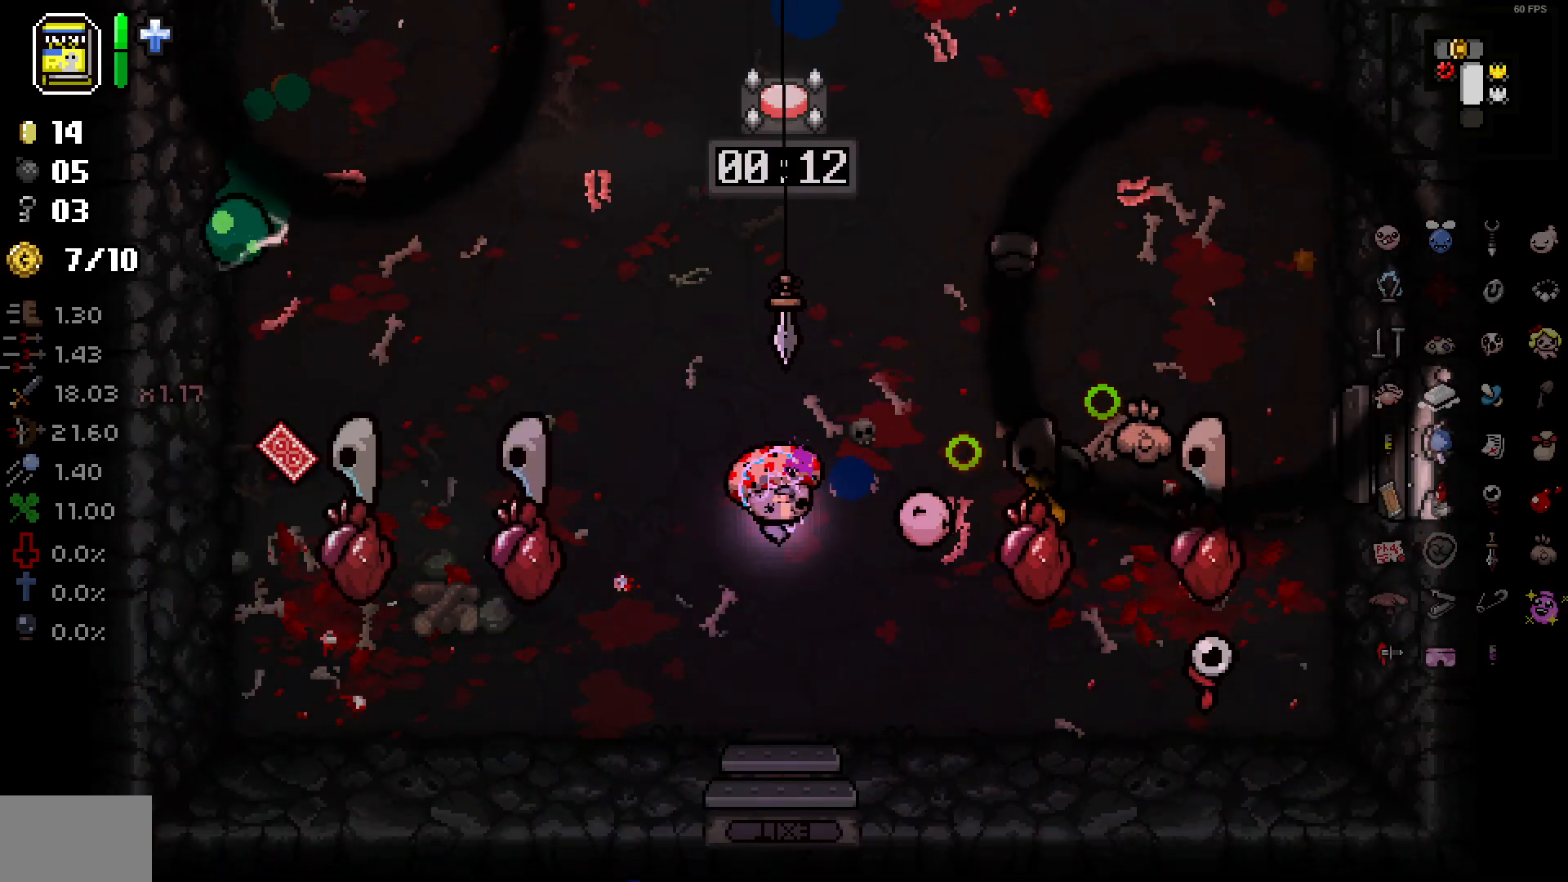
{"buttons": [], "left_stick": "left", "right_stick": "down", "events": [[167, "right_stick", "right"], [317, "left_stick", "up"], [467, "left_stick", "left"], [500, "right_stick", "down"]]}
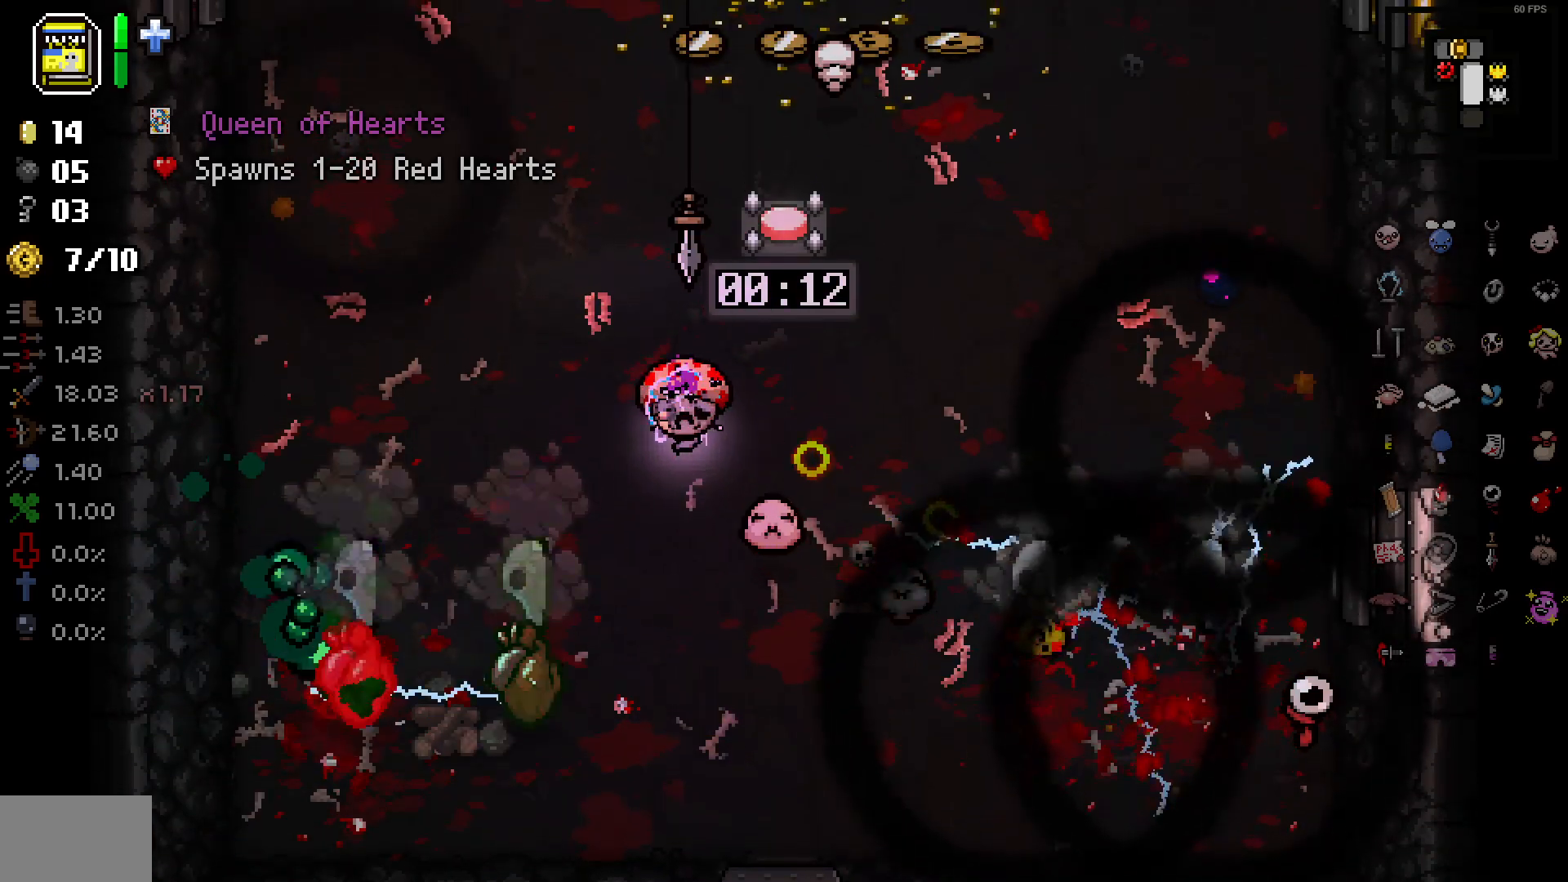
{"buttons": [], "left_stick": "right", "right_stick": "down", "events": [[100, "left_stick", "up-left"], [300, "left_stick", "right"]]}
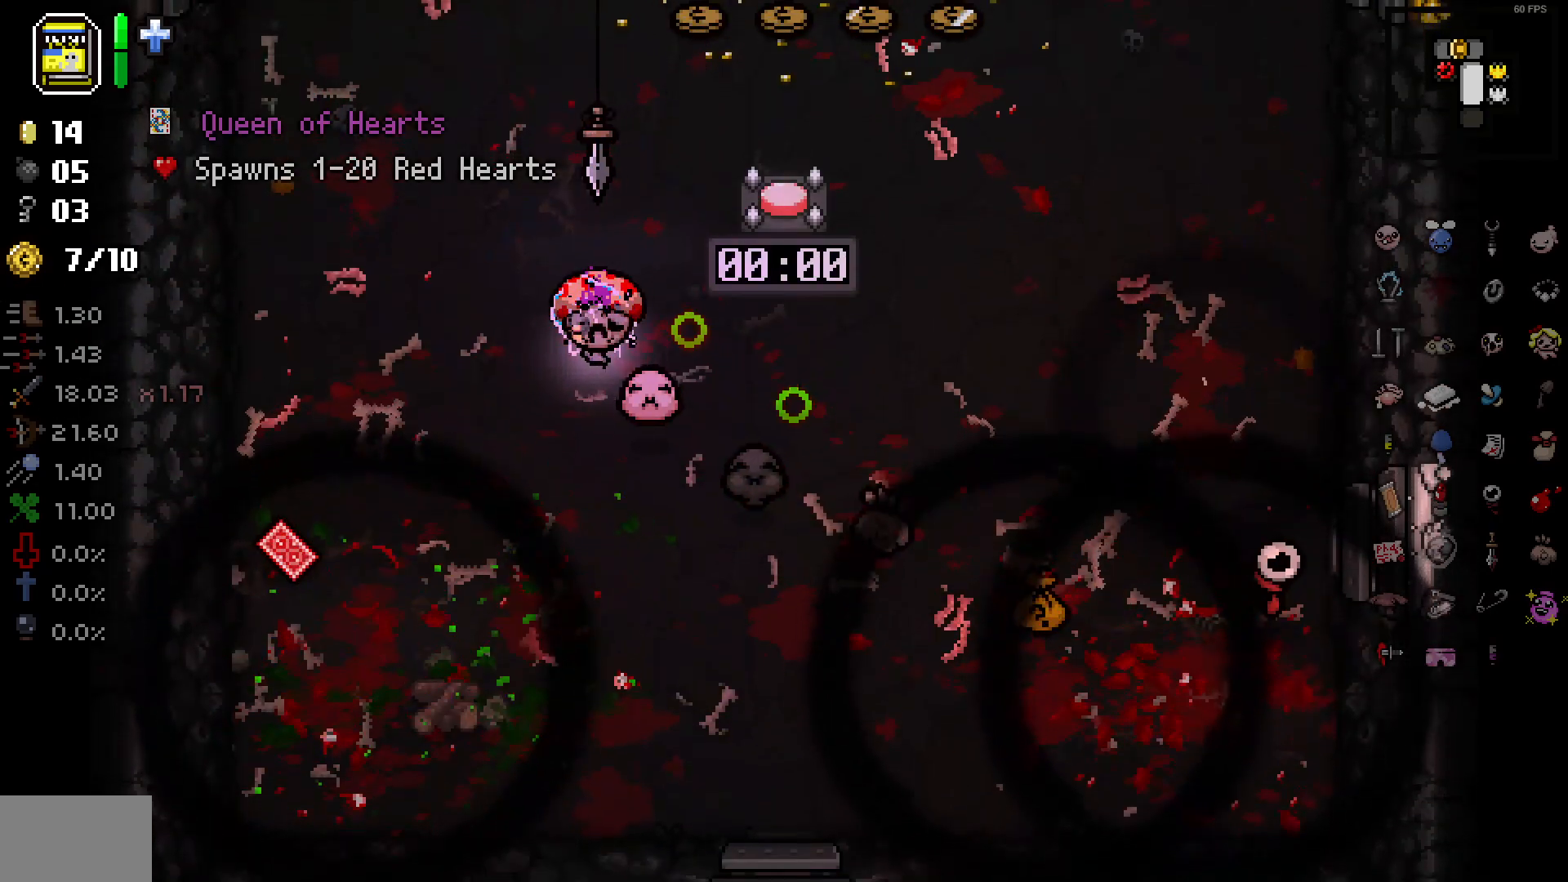
{"buttons": [], "left_stick": "center", "right_stick": "down-right", "events": [[33, "left_stick", "up"], [117, "left_stick", "left"], [167, "right_stick", "down-right"], [250, "left_stick", "up"], [333, "left_stick", "center"]]}
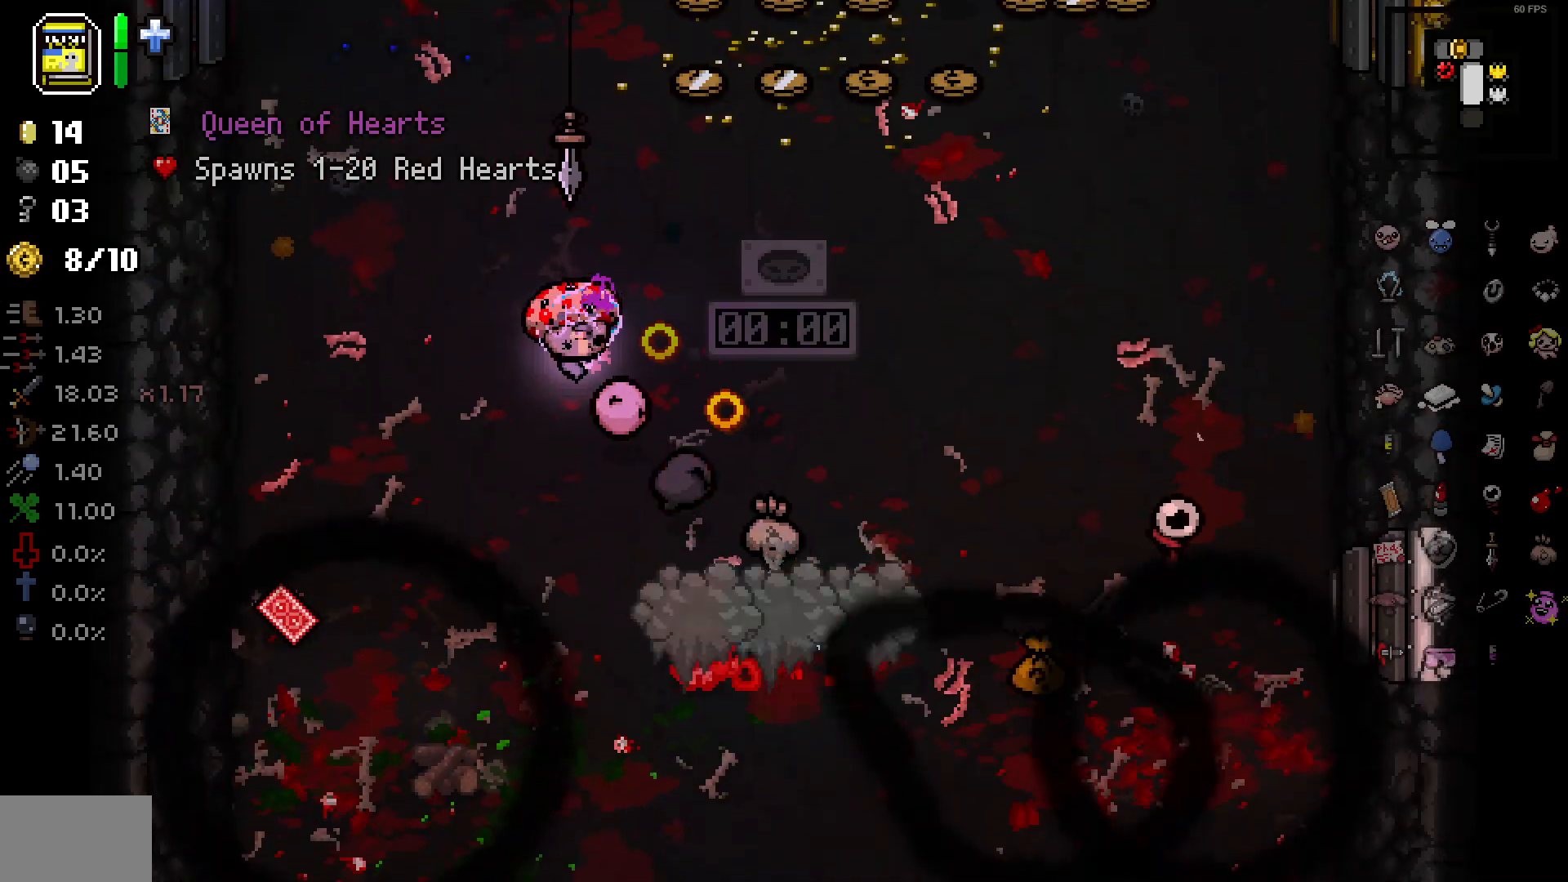
{"buttons": [], "left_stick": "down", "right_stick": "down-right", "events": [[117, "left_stick", "down-left"], [383, "left_stick", "down"]]}
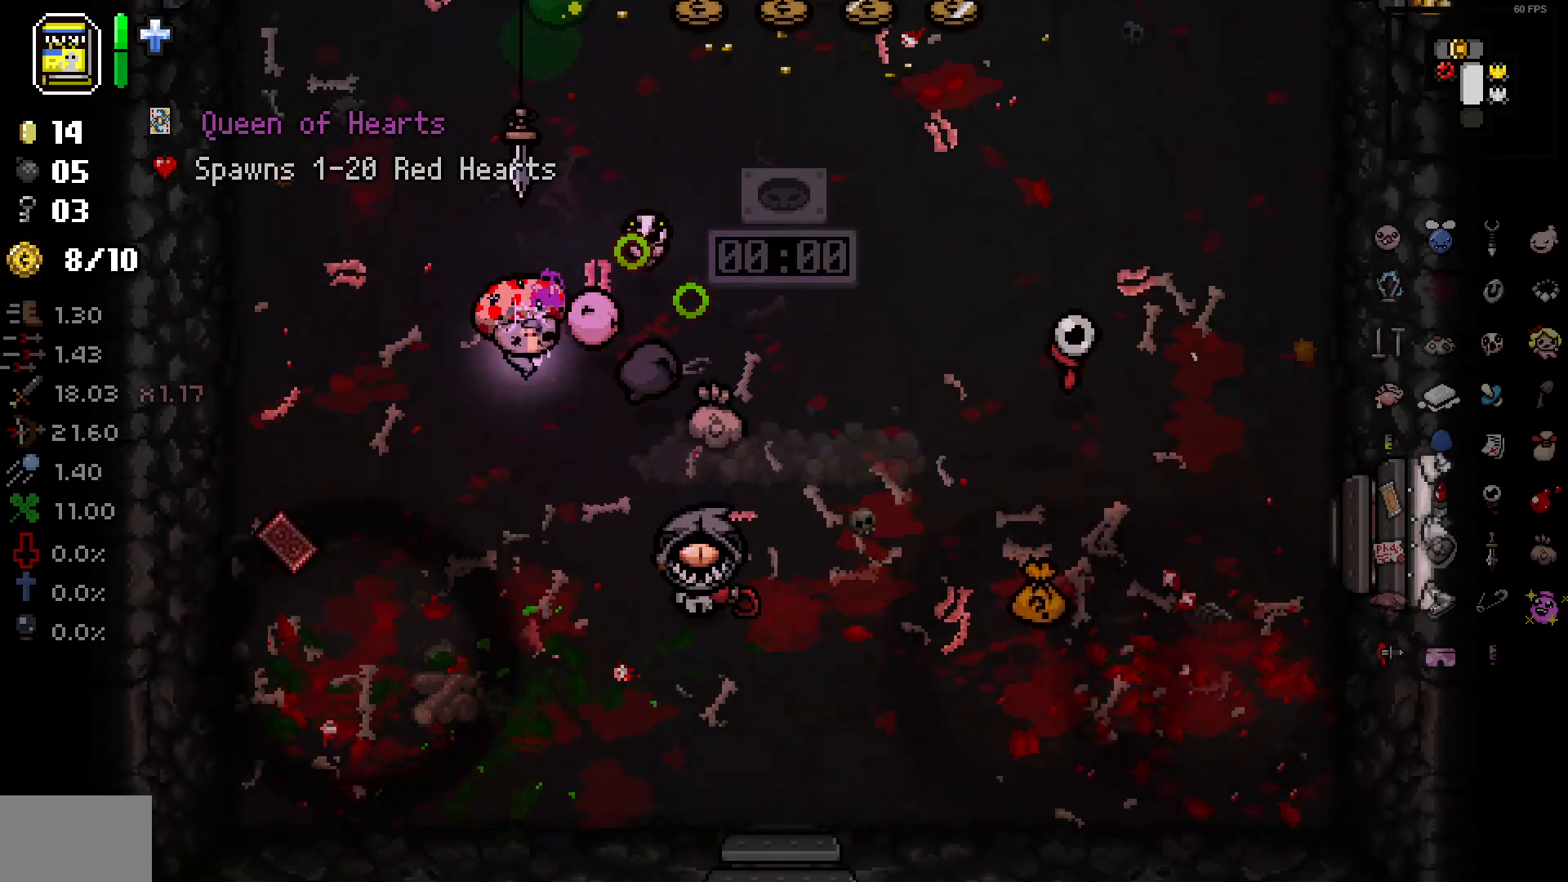
{"buttons": [], "left_stick": "down-right", "right_stick": "right", "events": [[100, "left_stick", "left"], [417, "left_stick", "down-right"], [417, "right_stick", "right"]]}
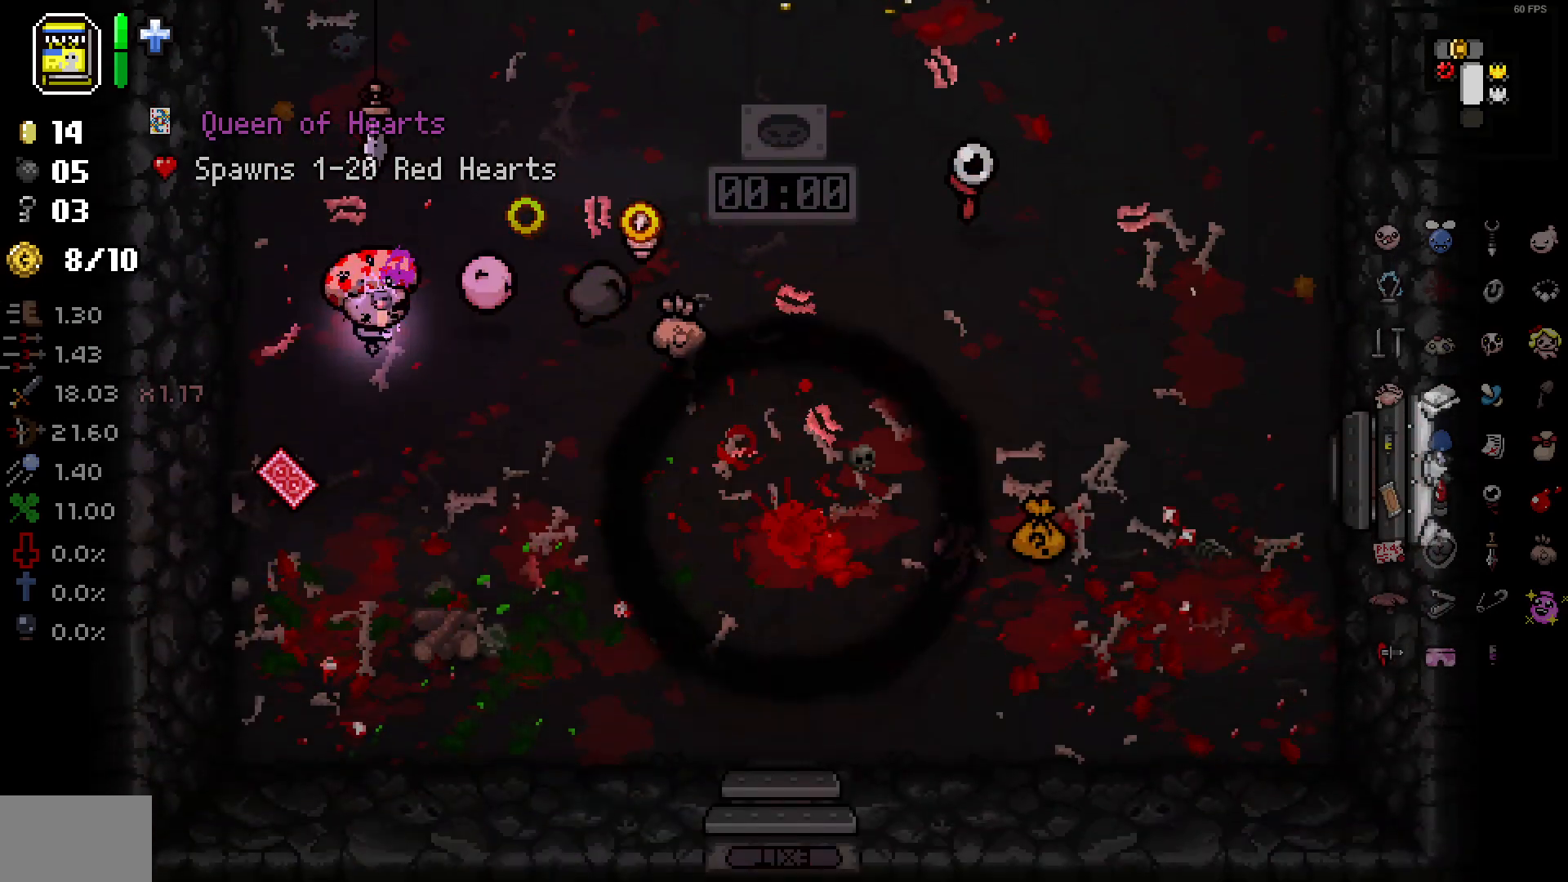
{"buttons": [], "left_stick": "left", "right_stick": "right", "events": [[83, "left_stick", "down-left"], [167, "left_stick", "down"], [317, "left_stick", "down-left"], [483, "left_stick", "left"]]}
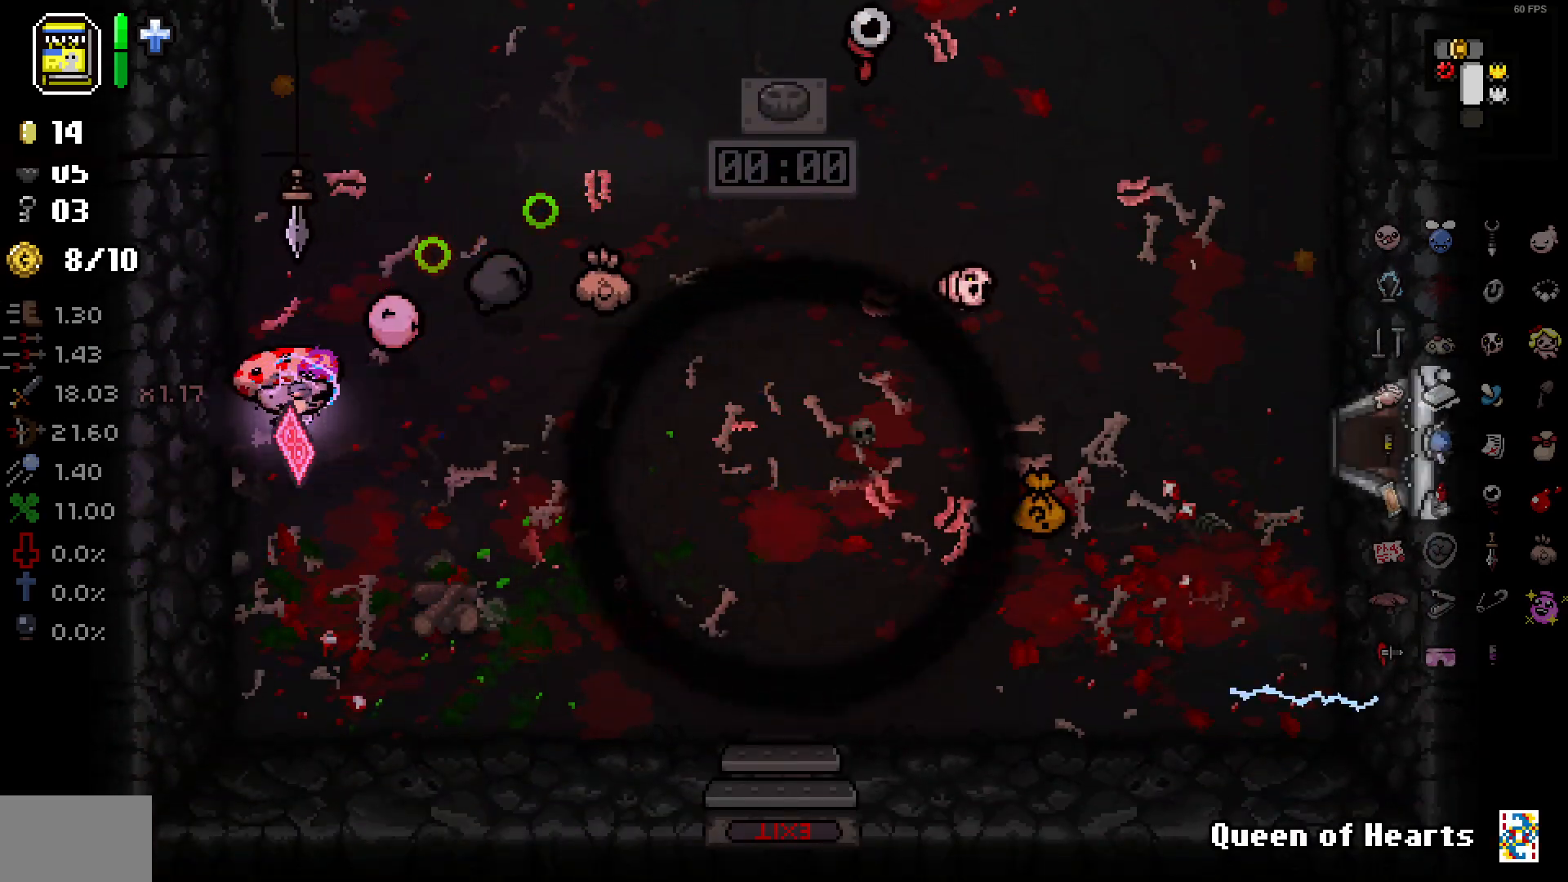
{"buttons": [], "left_stick": "right", "right_stick": "right", "events": [[117, "left_stick", "down-right"], [233, "left_stick", "right"]]}
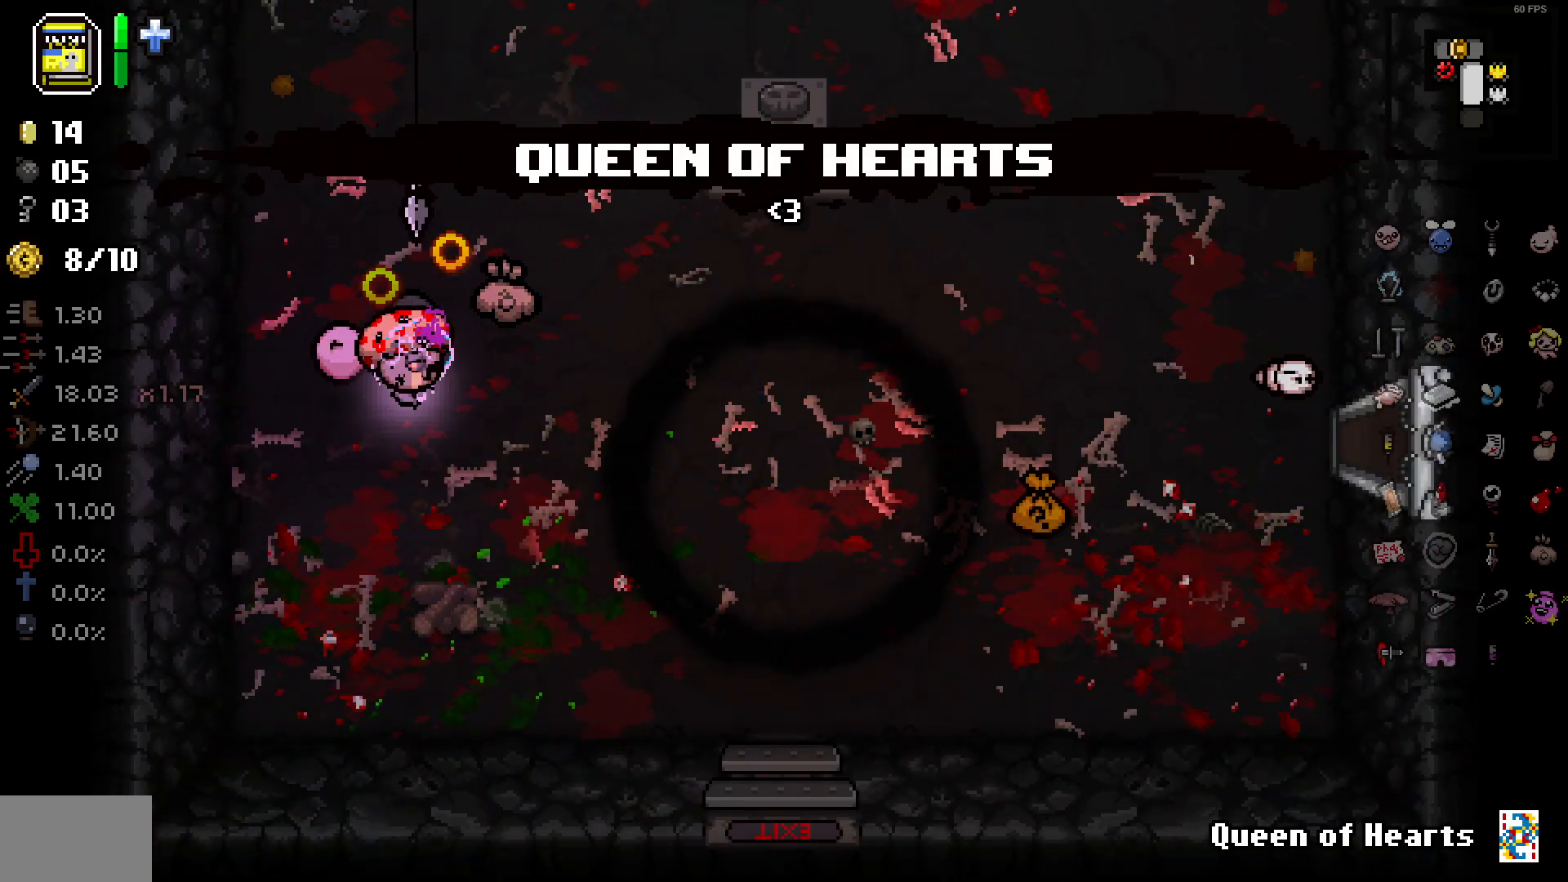
{"buttons": [], "left_stick": "right", "right_stick": "center", "events": [[33, "right_stick", "center"]]}
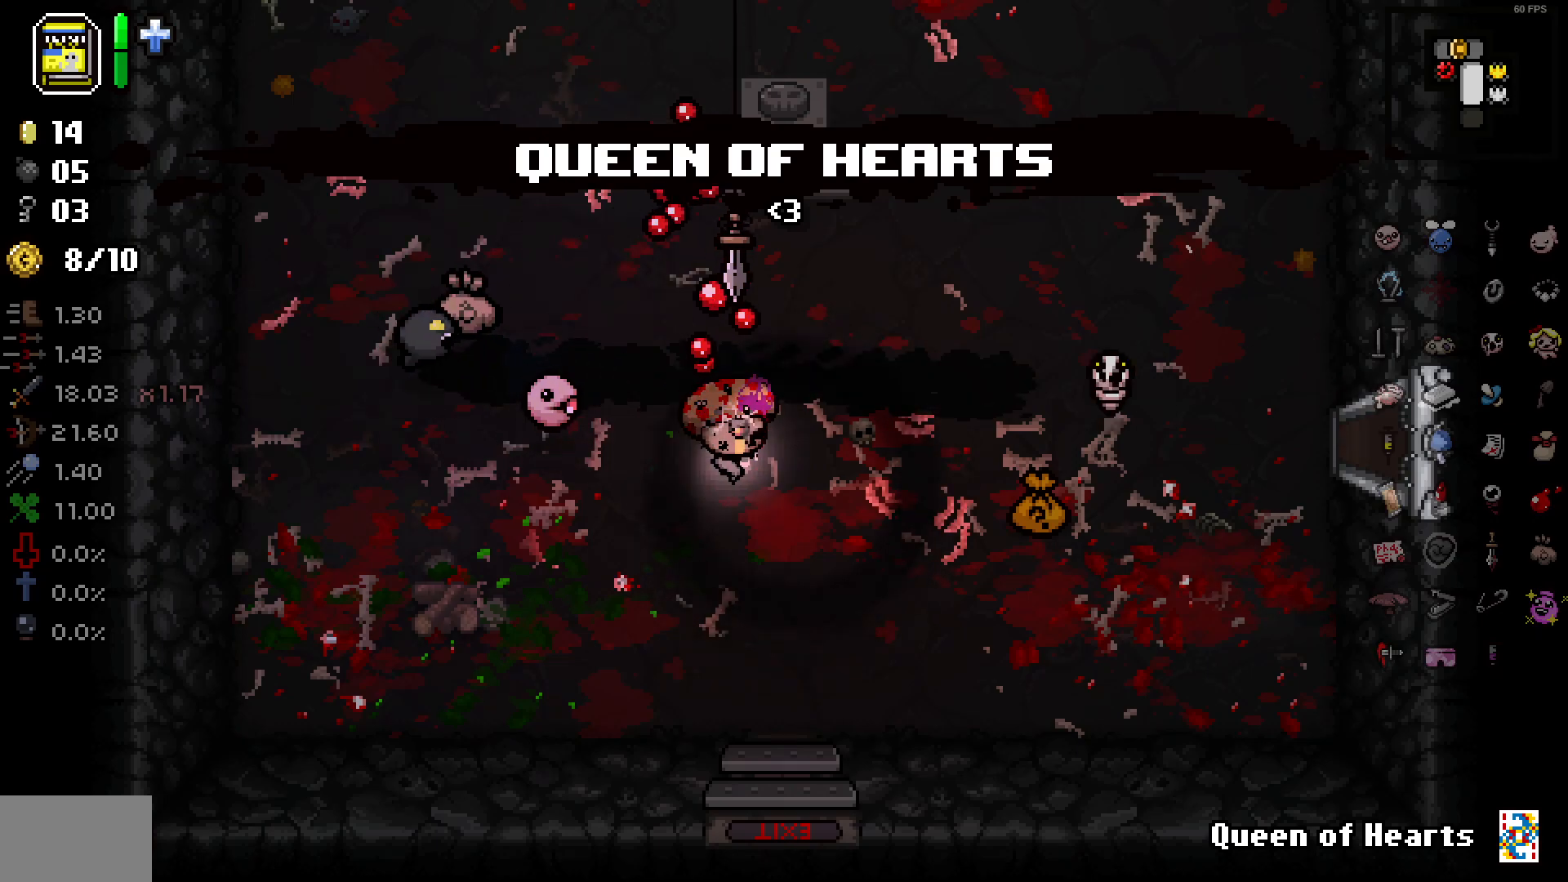
{"buttons": [], "left_stick": "down-right", "right_stick": "center", "events": [[483, "left_stick", "down-right"]]}
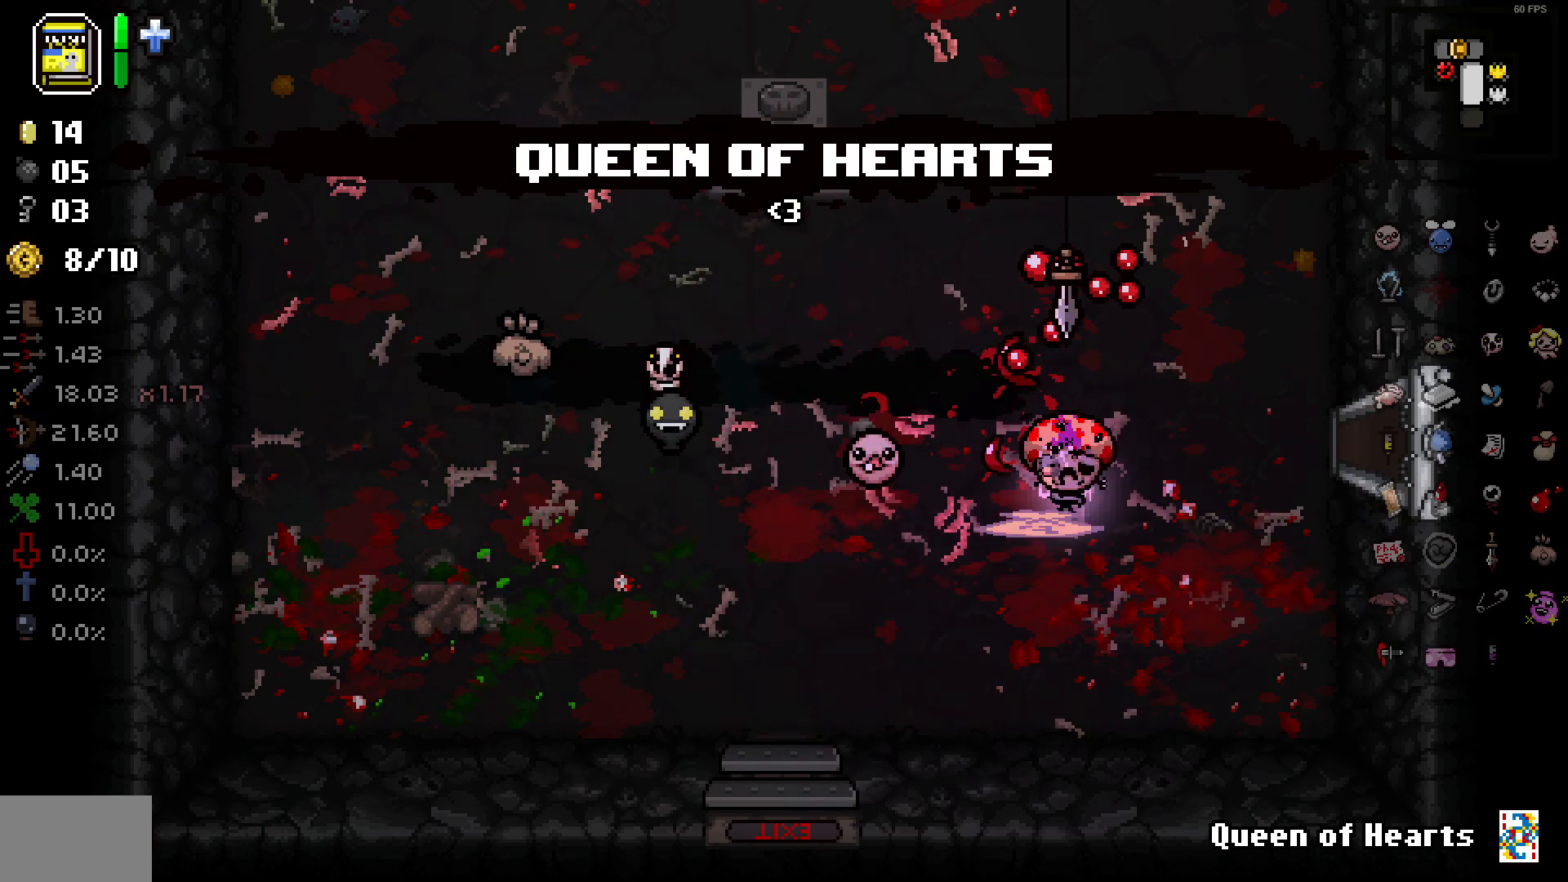
{"buttons": [], "left_stick": "up-left", "right_stick": "center", "events": [[33, "left_stick", "down"], [117, "left_stick", "center"], [167, "left_stick", "right"], [367, "left_stick", "center"], [433, "left_stick", "up-left"]]}
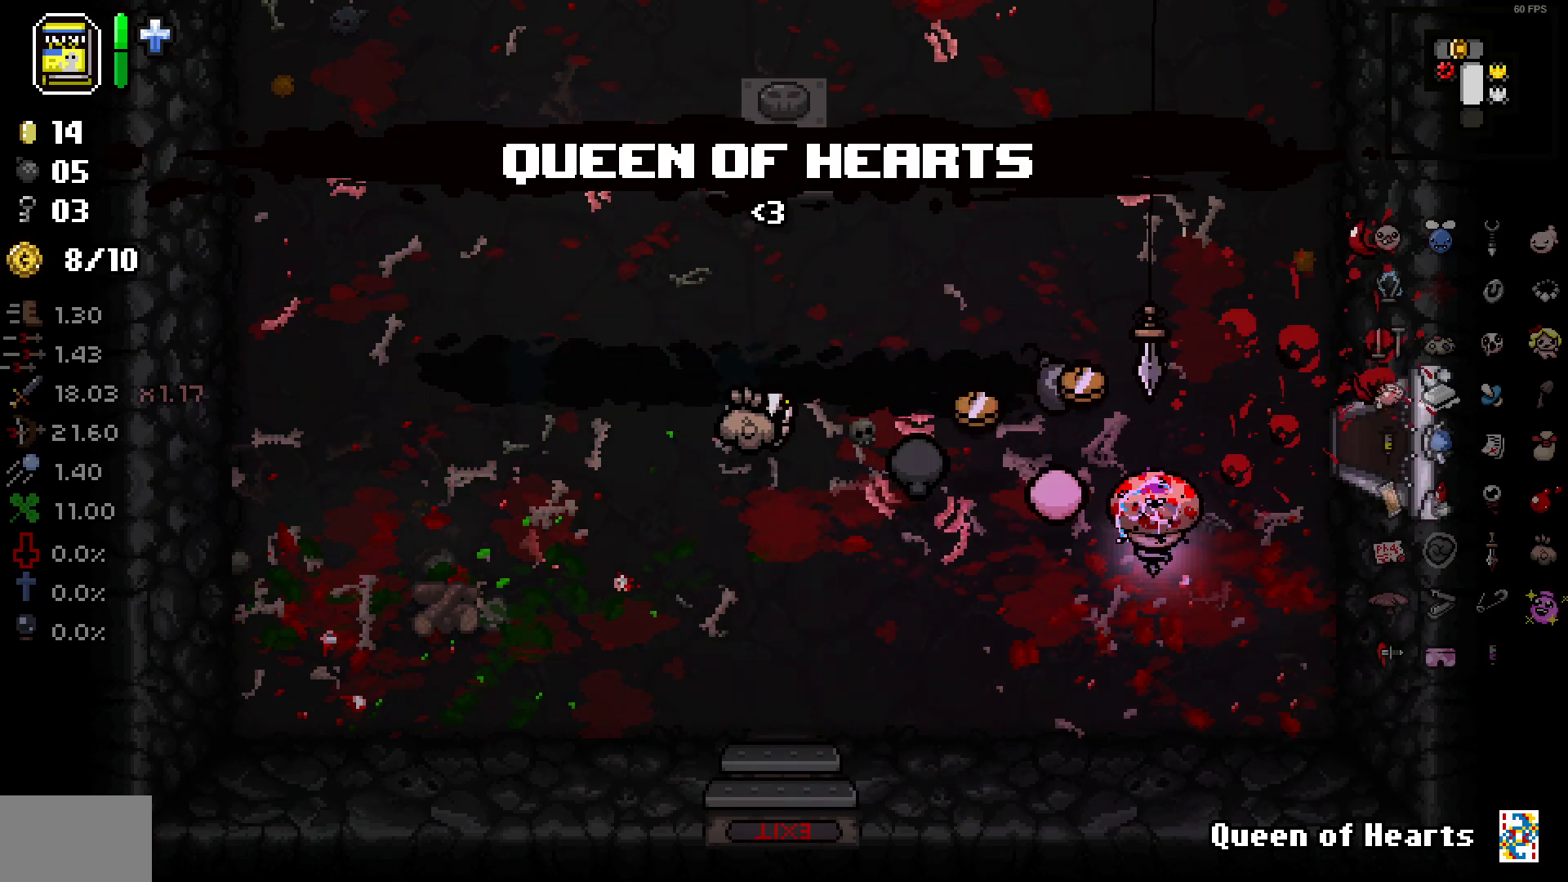
{"buttons": [], "left_stick": "down-left", "right_stick": "center", "events": [[33, "left_stick", "up"], [333, "left_stick", "left"], [483, "left_stick", "down-left"]]}
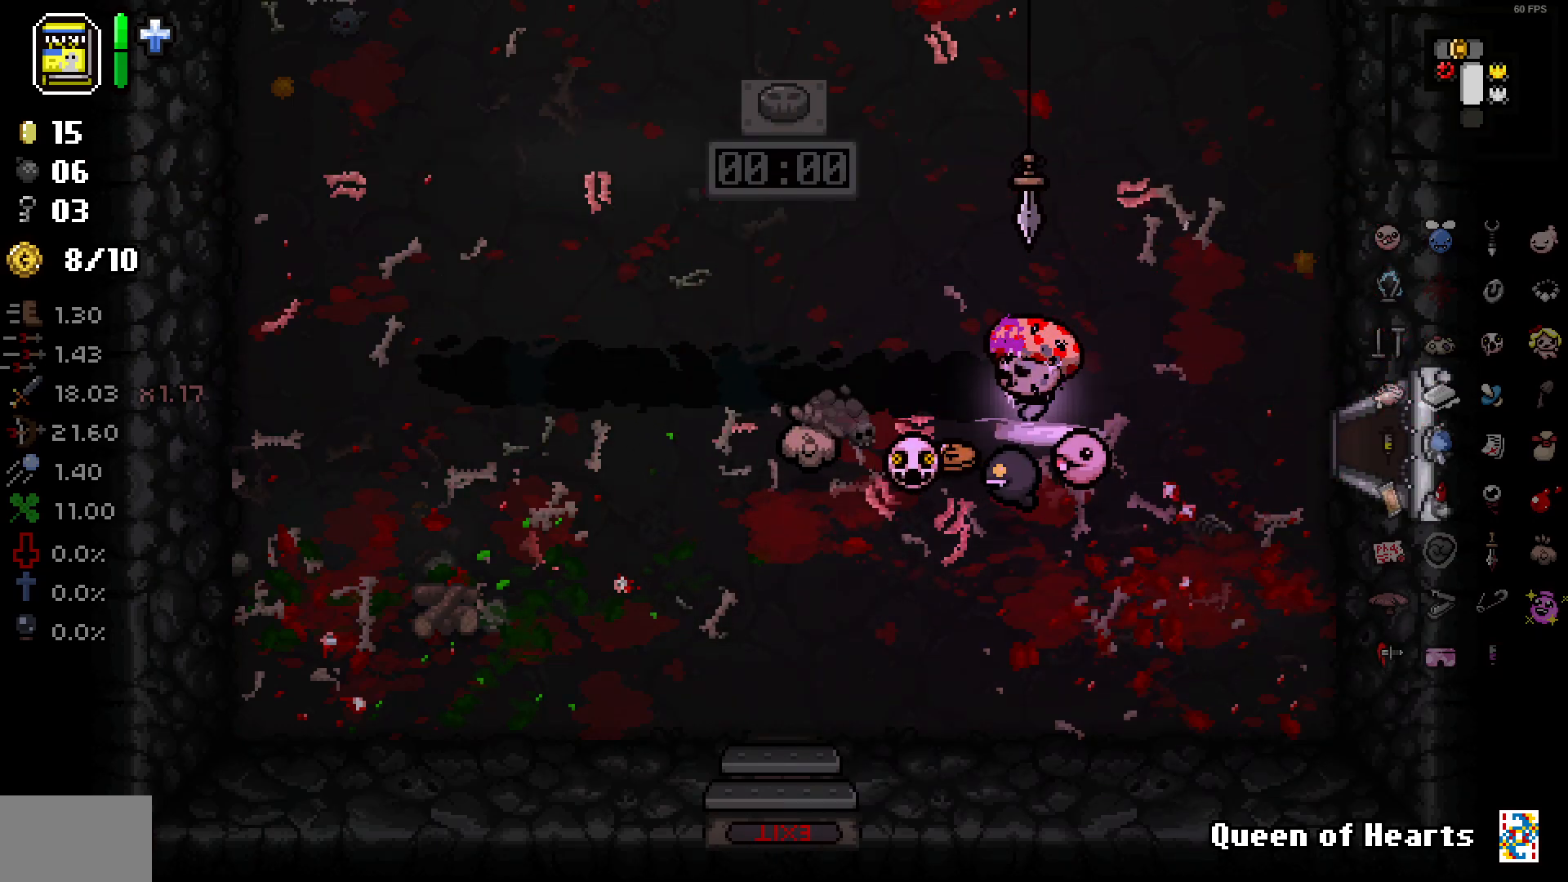
{"buttons": [], "left_stick": "down-right", "right_stick": "center", "events": [[150, "left_stick", "right"], [367, "left_stick", "down-right"]]}
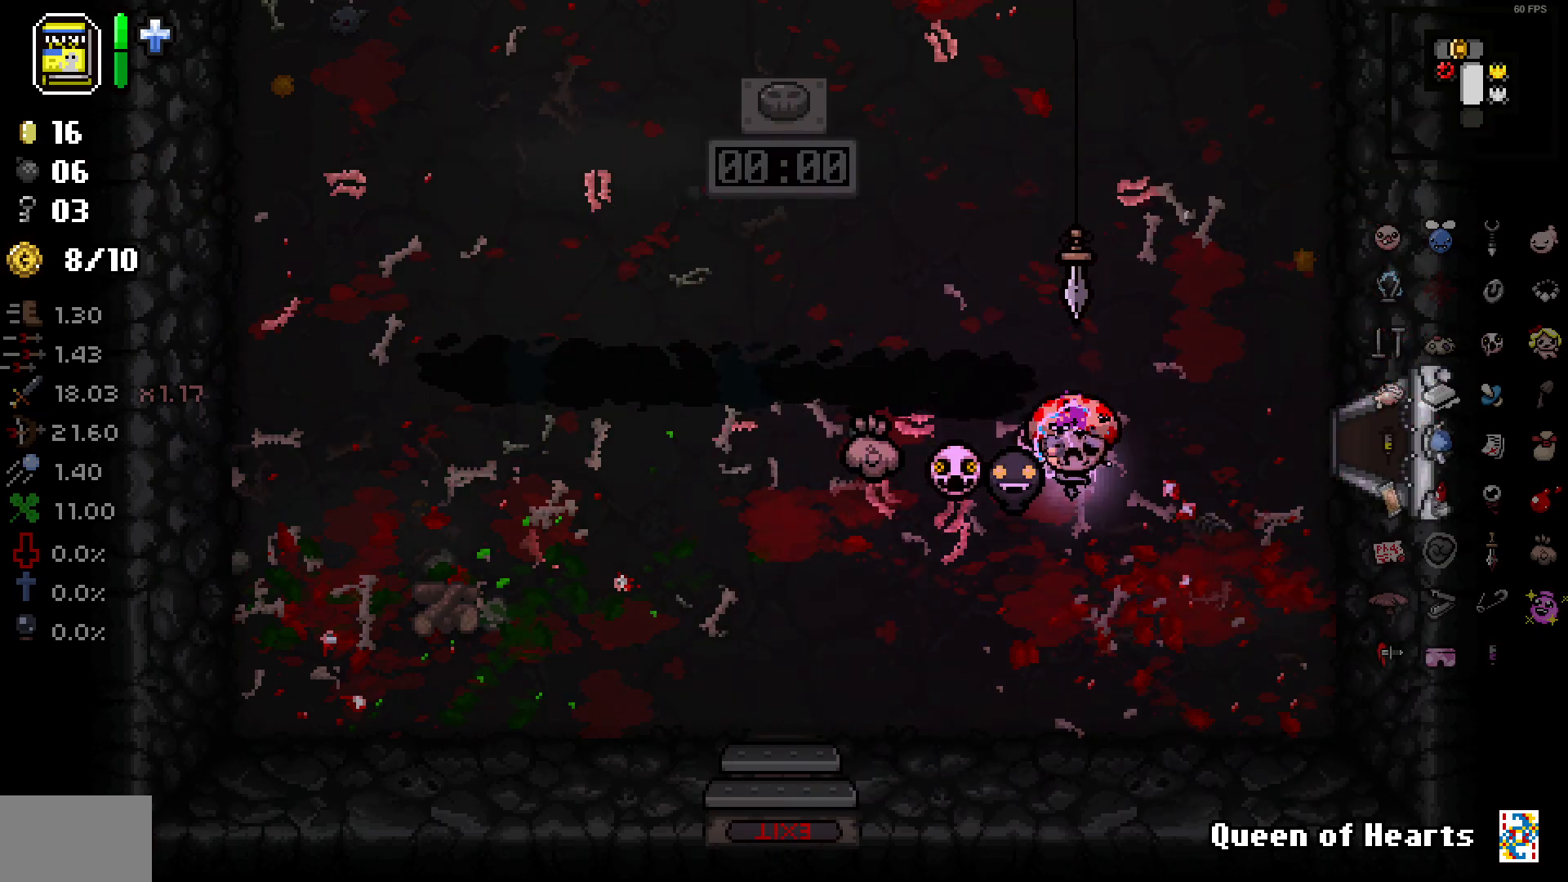
{"buttons": [], "left_stick": "up-left", "right_stick": "center", "events": [[200, "left_stick", "up-right"], [367, "left_stick", "center"], [450, "left_stick", "up-left"]]}
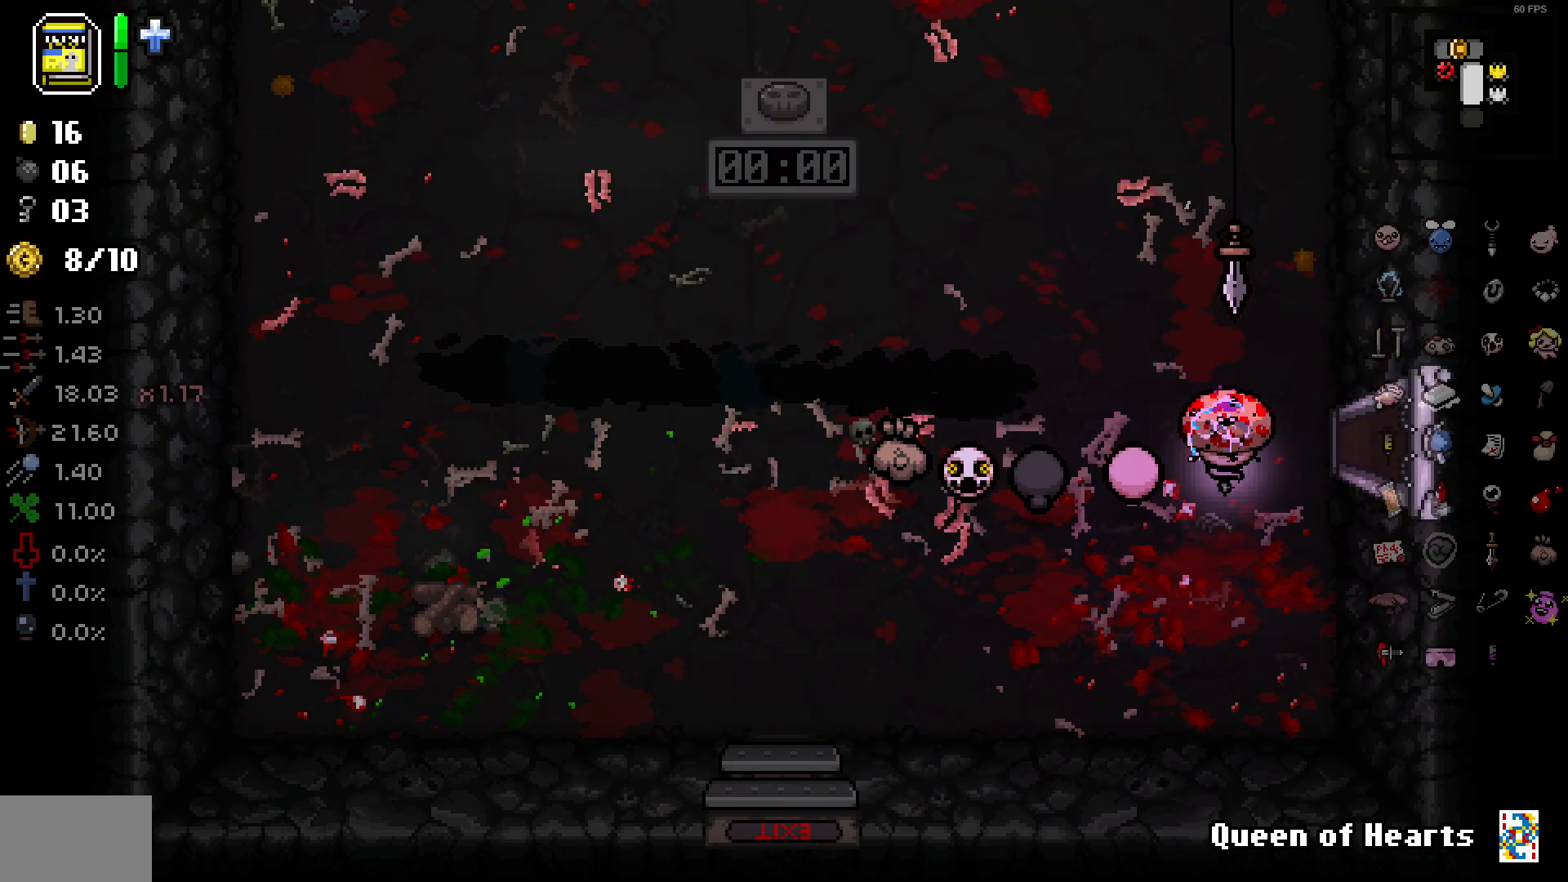
{"buttons": [], "left_stick": "up-left", "right_stick": "center", "events": []}
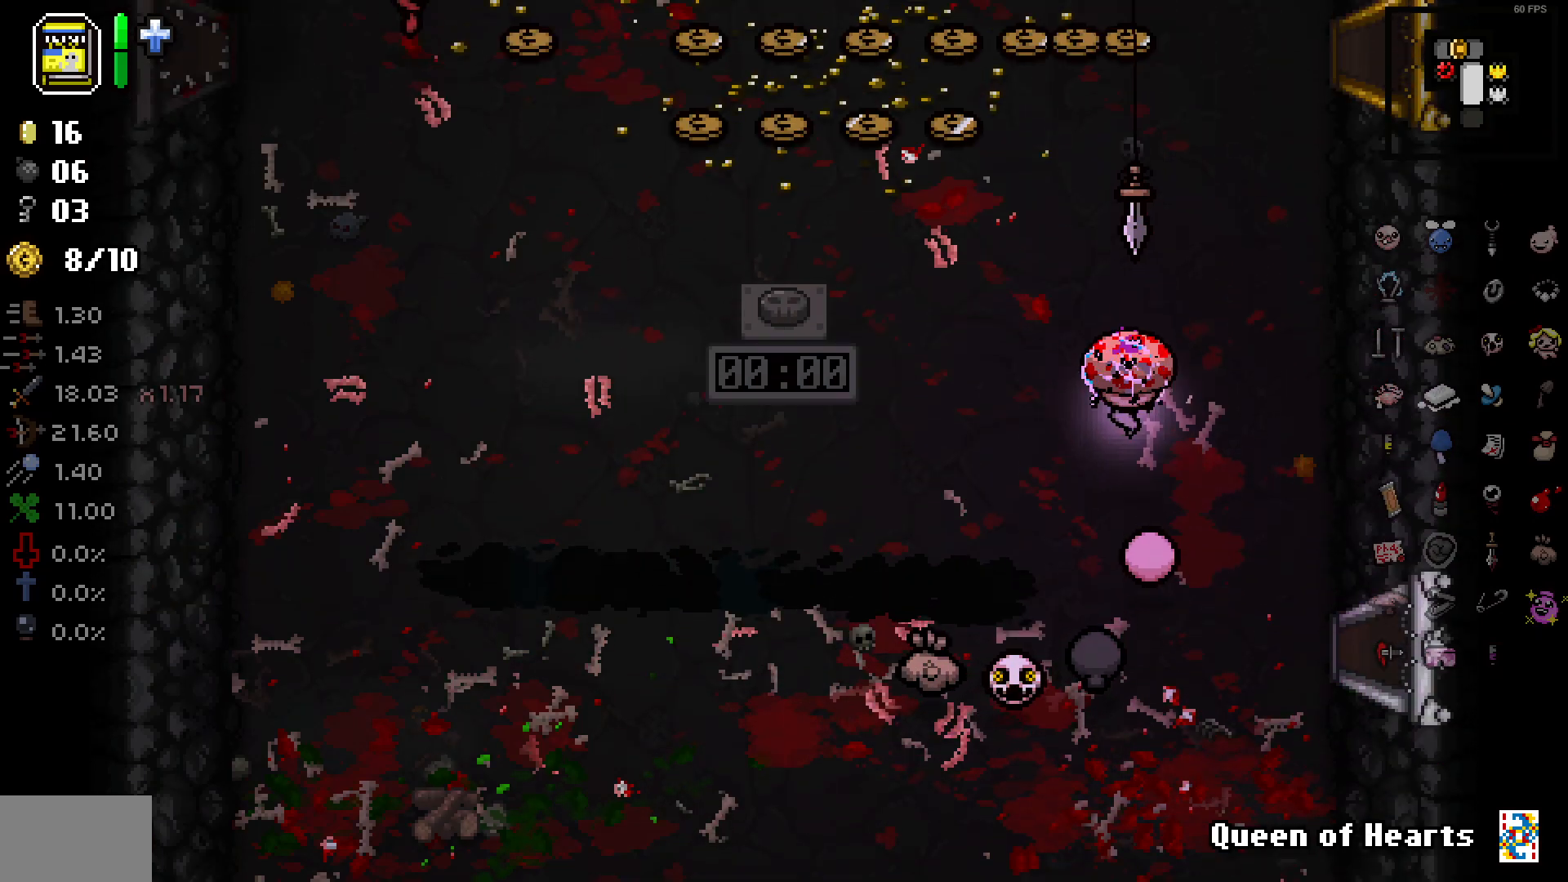
{"buttons": [], "left_stick": "left", "right_stick": "center", "events": [[500, "left_stick", "left"]]}
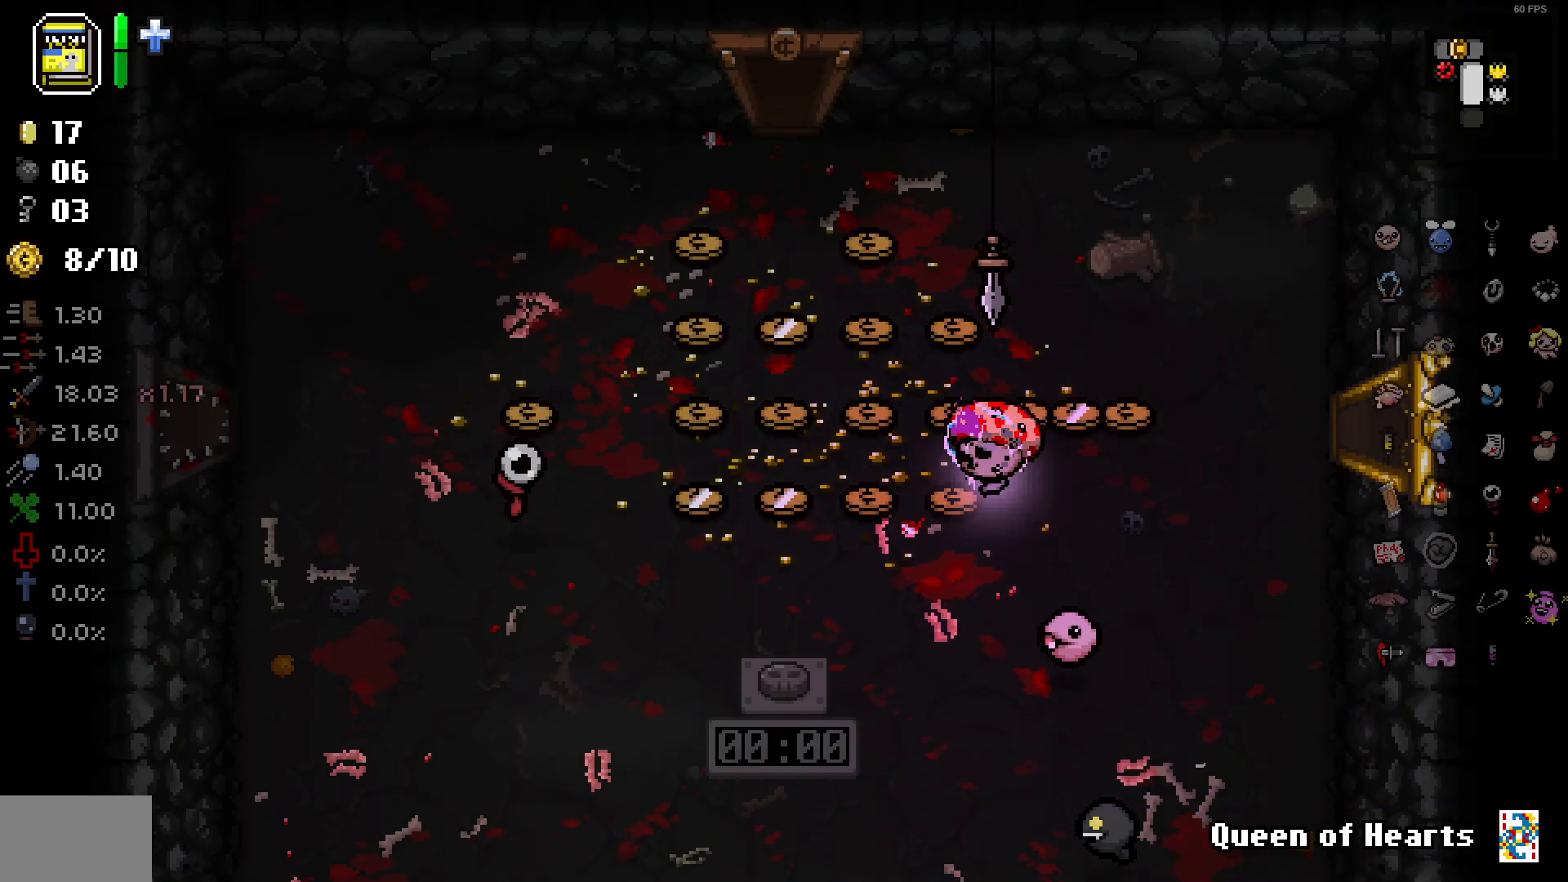
{"buttons": [], "left_stick": "left", "right_stick": "center", "events": []}
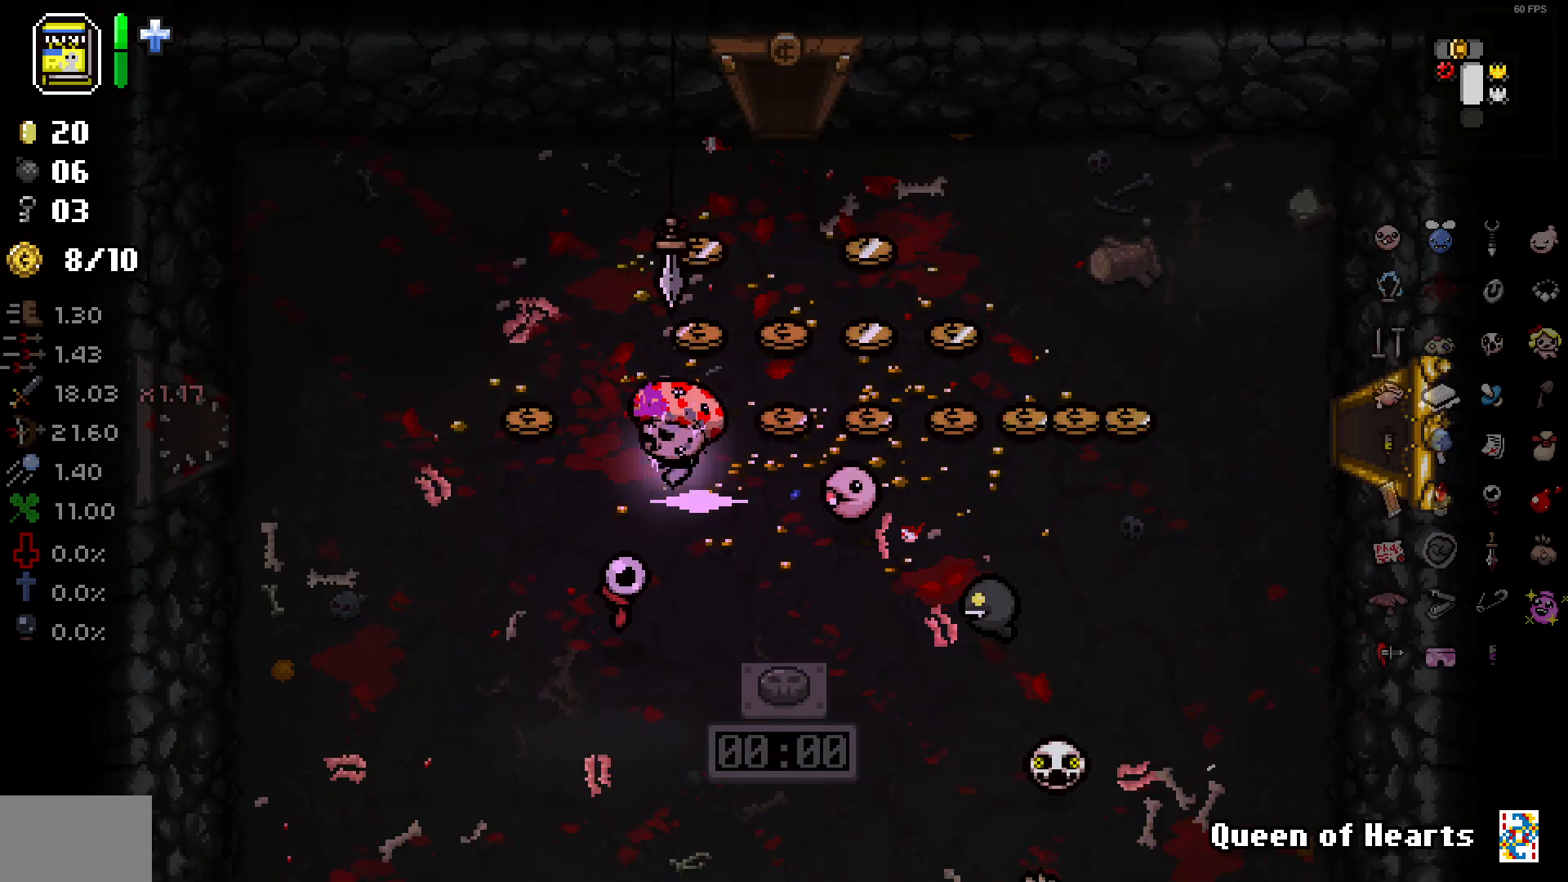
{"buttons": [], "left_stick": "right", "right_stick": "center", "events": [[200, "left_stick", "up"], [283, "left_stick", "up-right"], [433, "left_stick", "right"]]}
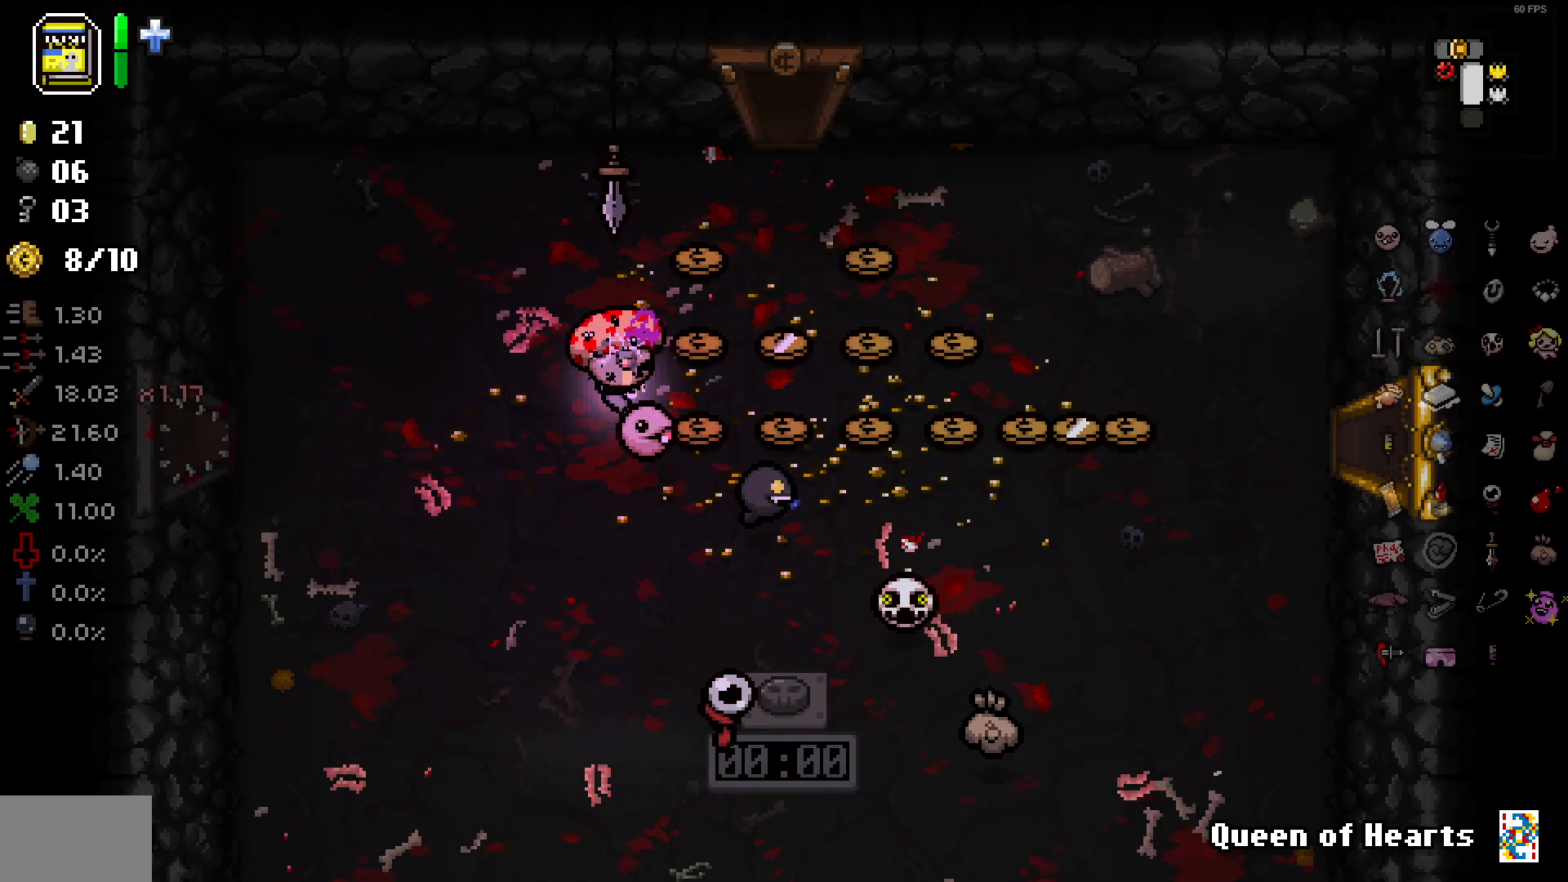
{"buttons": [], "left_stick": "right", "right_stick": "center", "events": []}
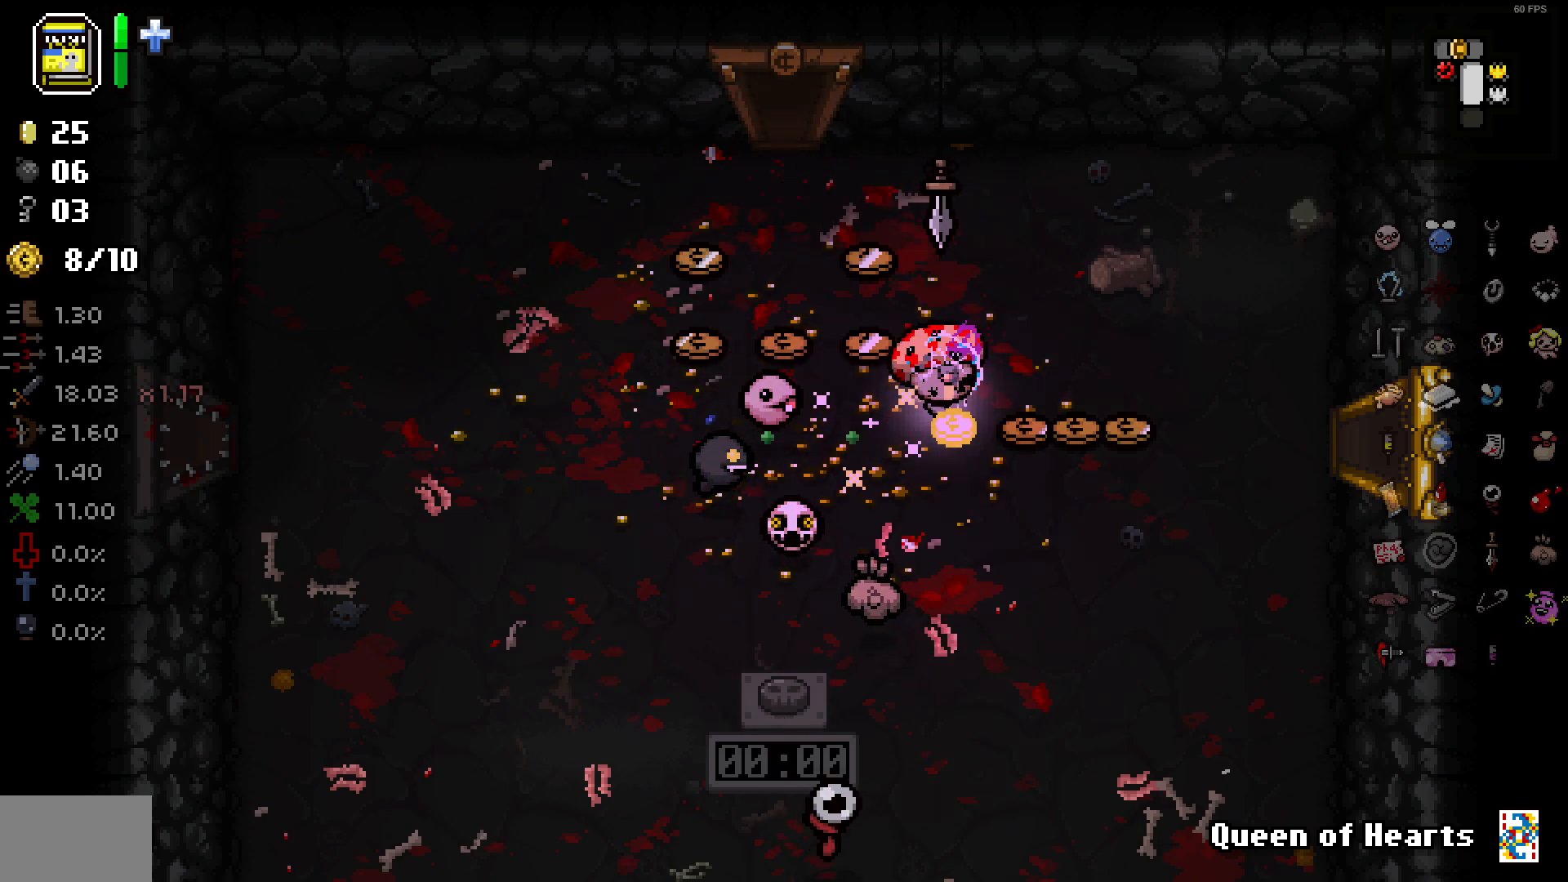
{"buttons": [], "left_stick": "up-left", "right_stick": "center", "events": [[283, "left_stick", "up"], [333, "left_stick", "up-left"]]}
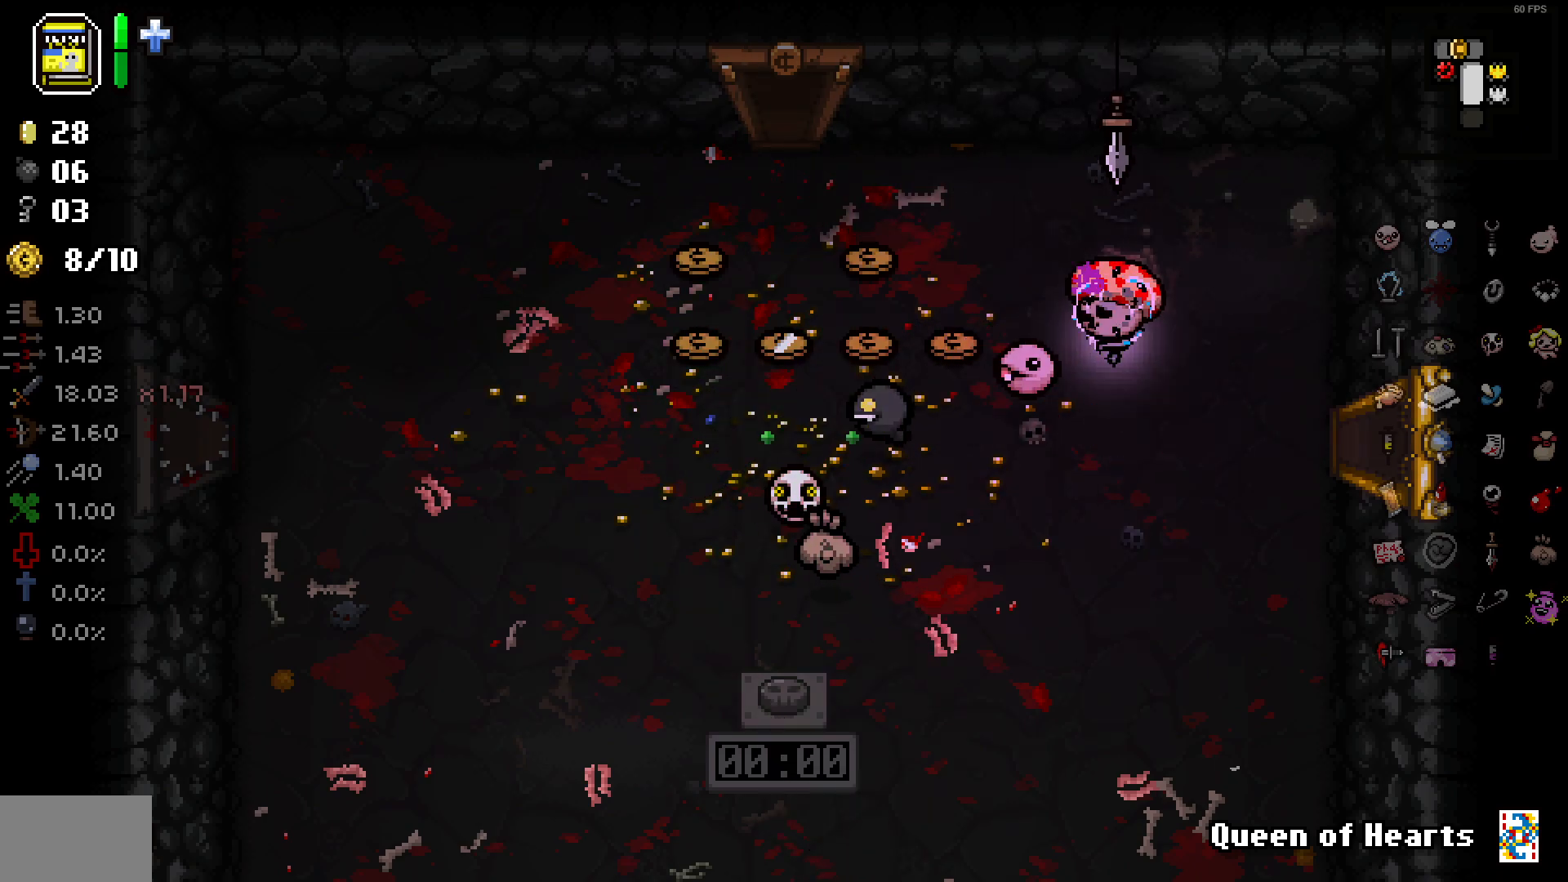
{"buttons": [], "left_stick": "left", "right_stick": "center", "events": [[167, "left_stick", "left"]]}
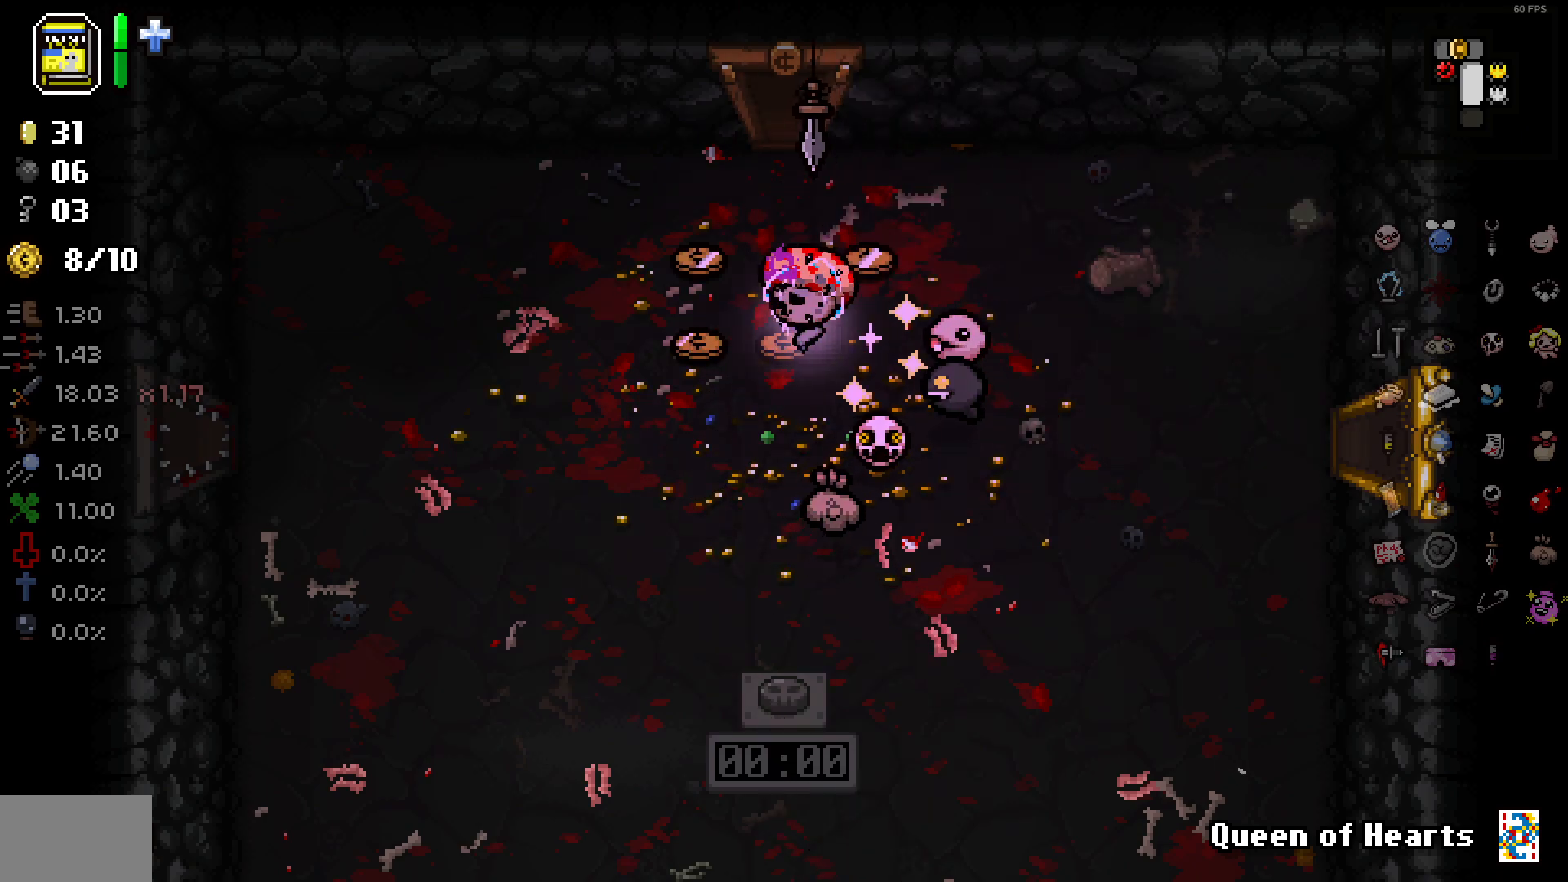
{"buttons": [], "left_stick": "right", "right_stick": "center", "events": [[200, "left_stick", "up"], [333, "left_stick", "right"]]}
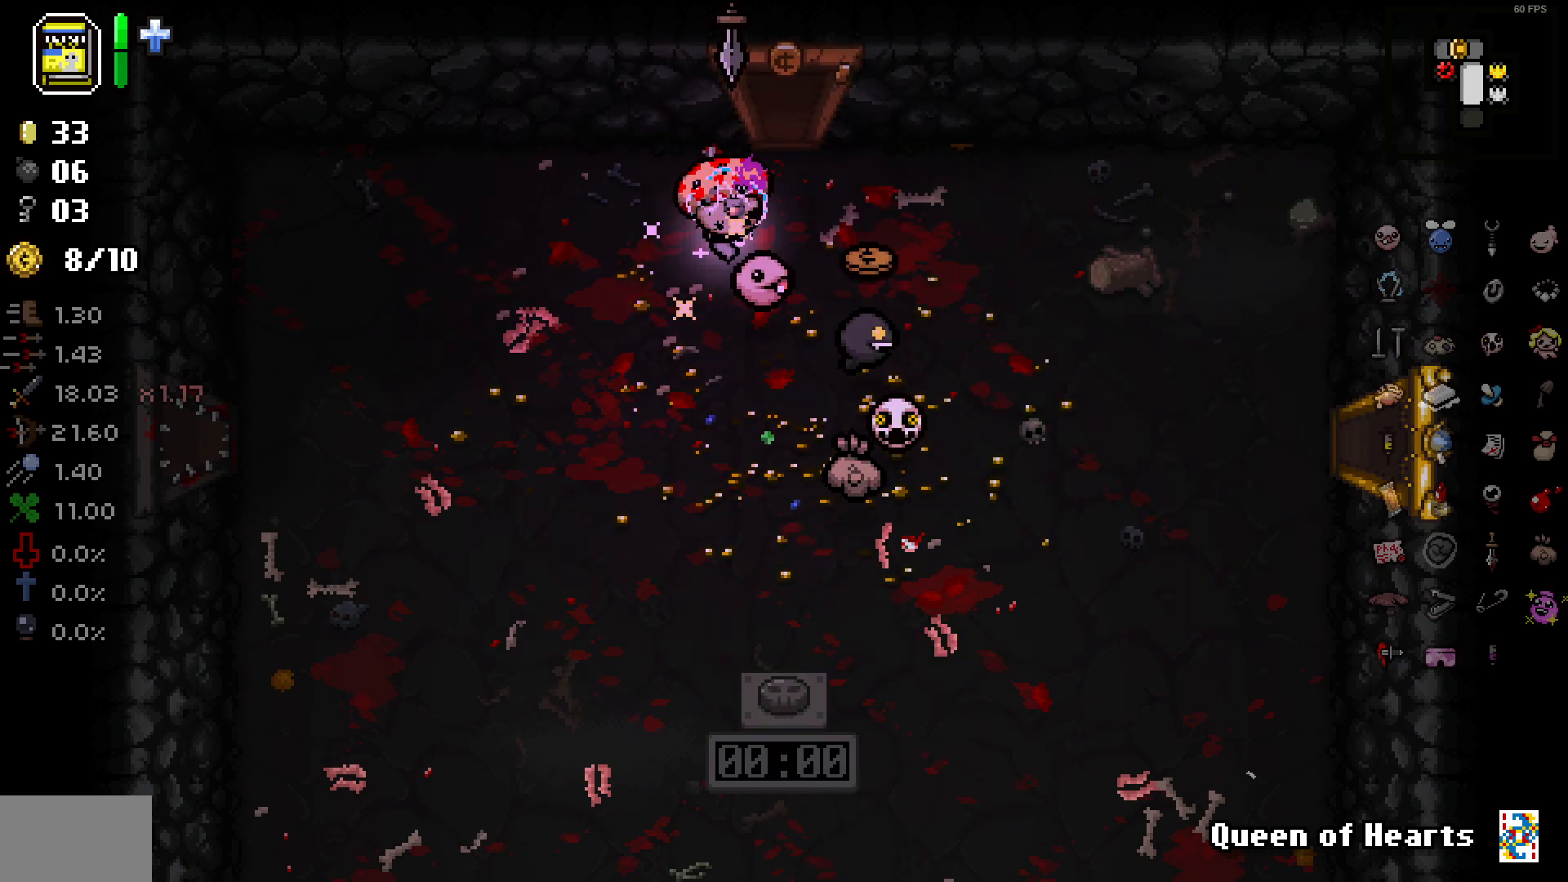
{"buttons": [], "left_stick": "up-left", "right_stick": "center", "events": [[233, "left_stick", "up"], [317, "left_stick", "up-left"]]}
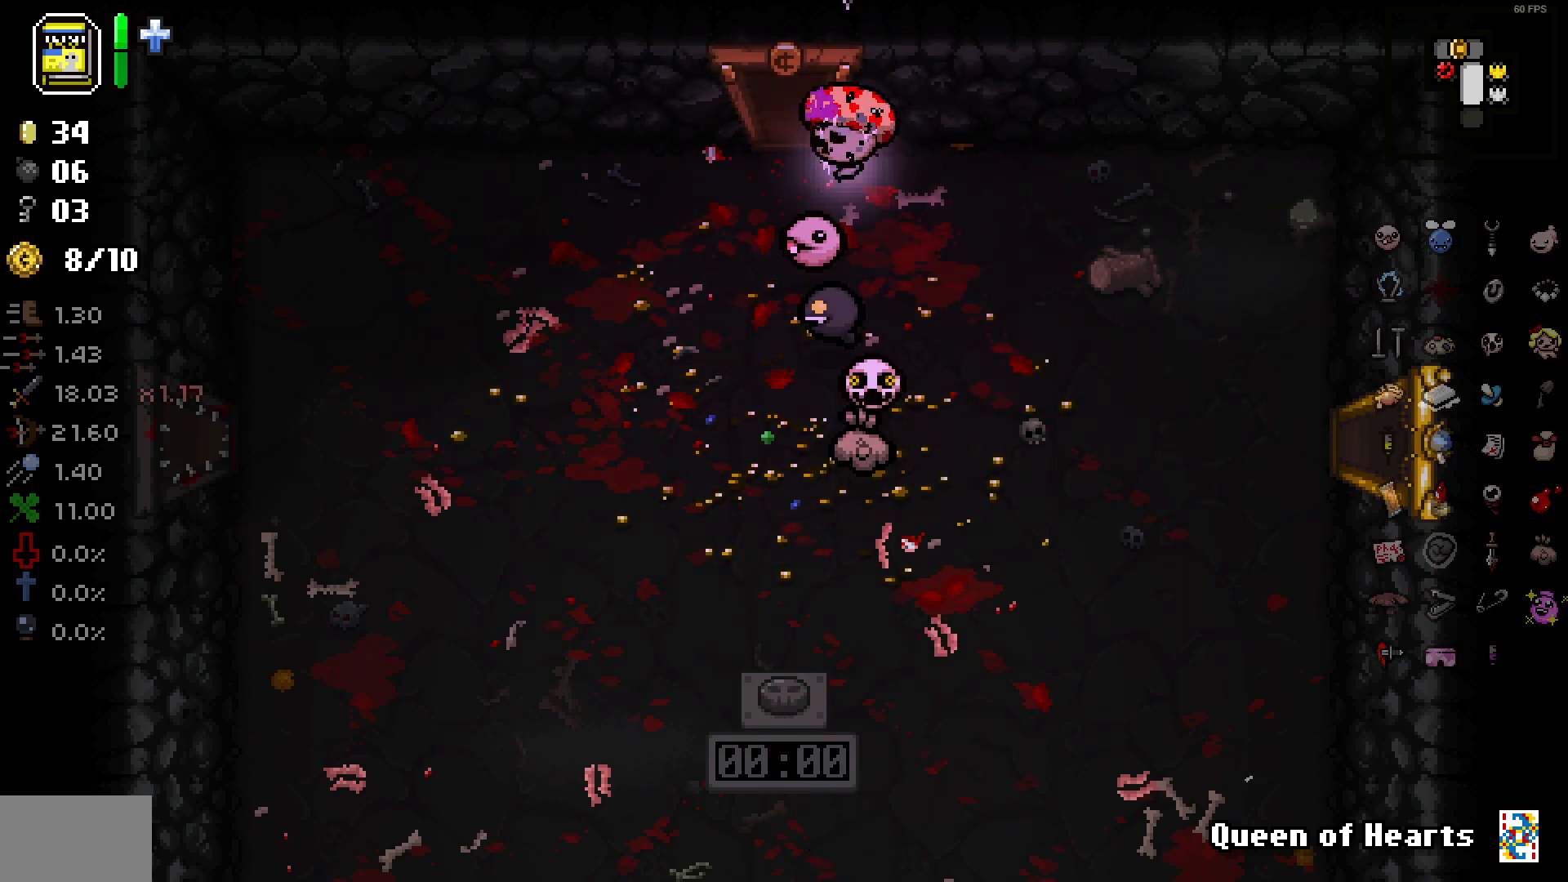
{"buttons": [], "left_stick": "right", "right_stick": "center", "events": [[67, "left_stick", "up"], [283, "left_stick", "up-right"], [400, "left_stick", "right"]]}
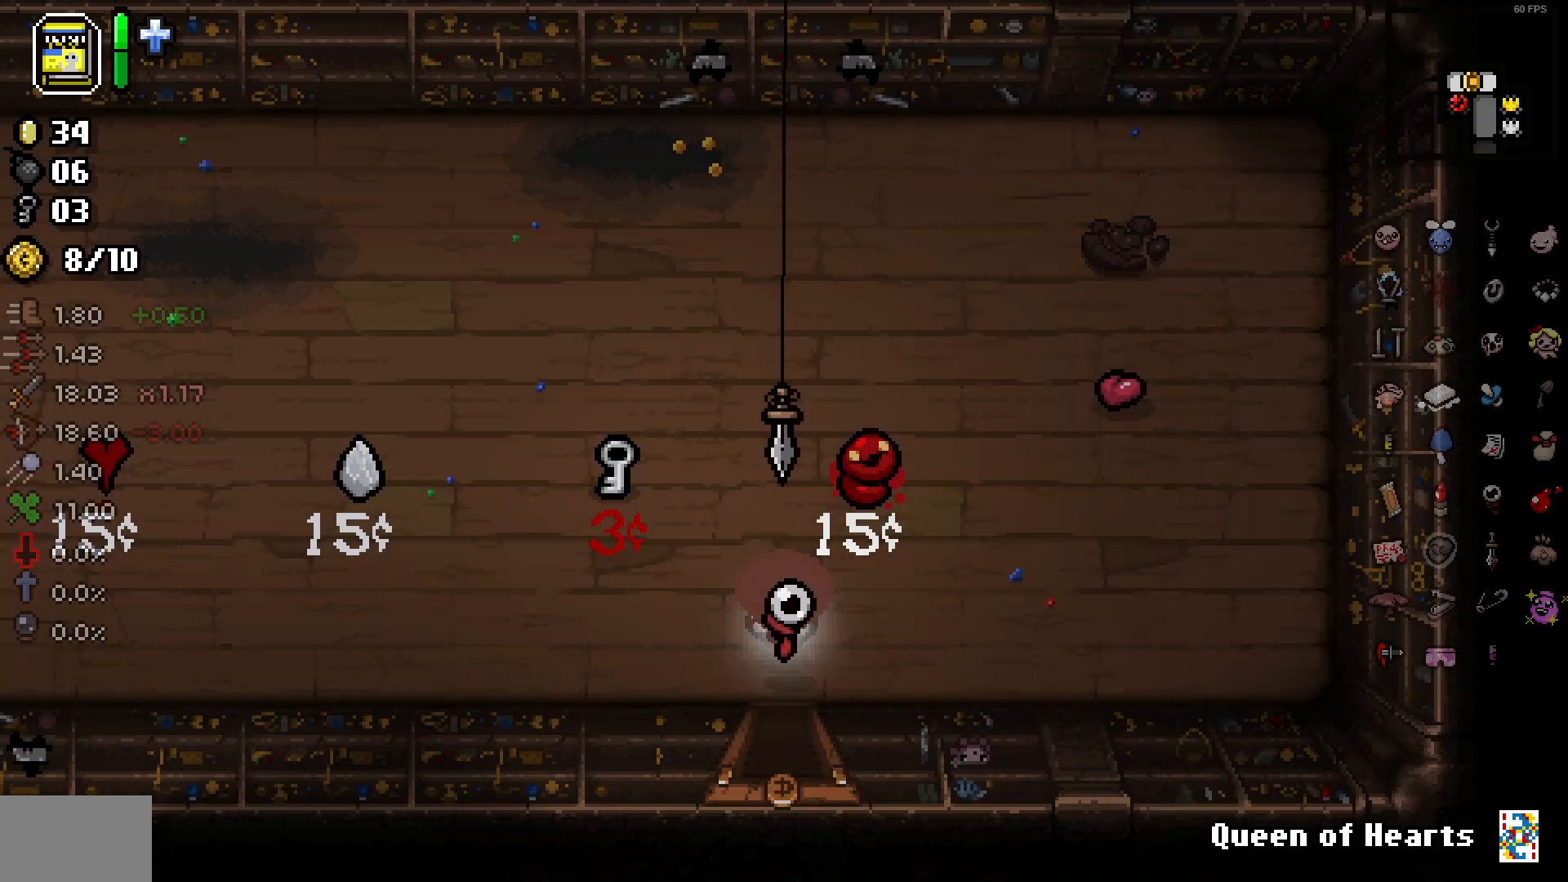
{"buttons": [], "left_stick": "right", "right_stick": "center", "events": []}